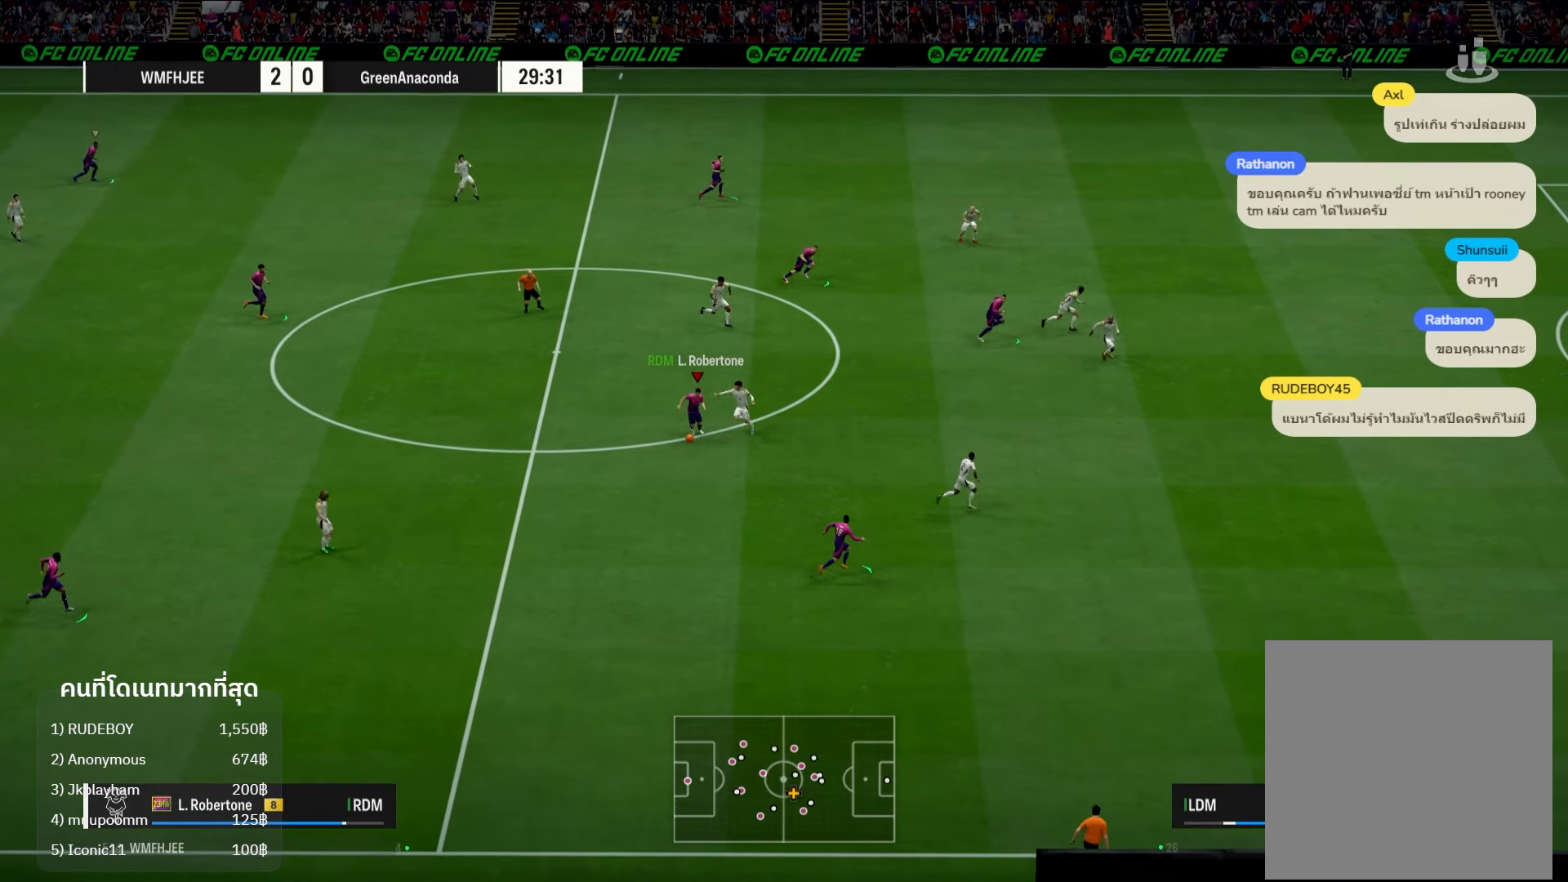
Gameplay with a controller (Xbox layout); each line is a JSON object with the inputs held at the frame after it. "events" lists button and stick changes between this image and that frame as [ms after this image, input, new state], when the widget could be followed in between. Not read: R3.
{"buttons": [], "left_stick": "up-left", "right_stick": "center", "events": [[67, "left_stick", "left"], [300, "A", "down"], [300, "left_stick", "up-left"], [417, "A", "up"]]}
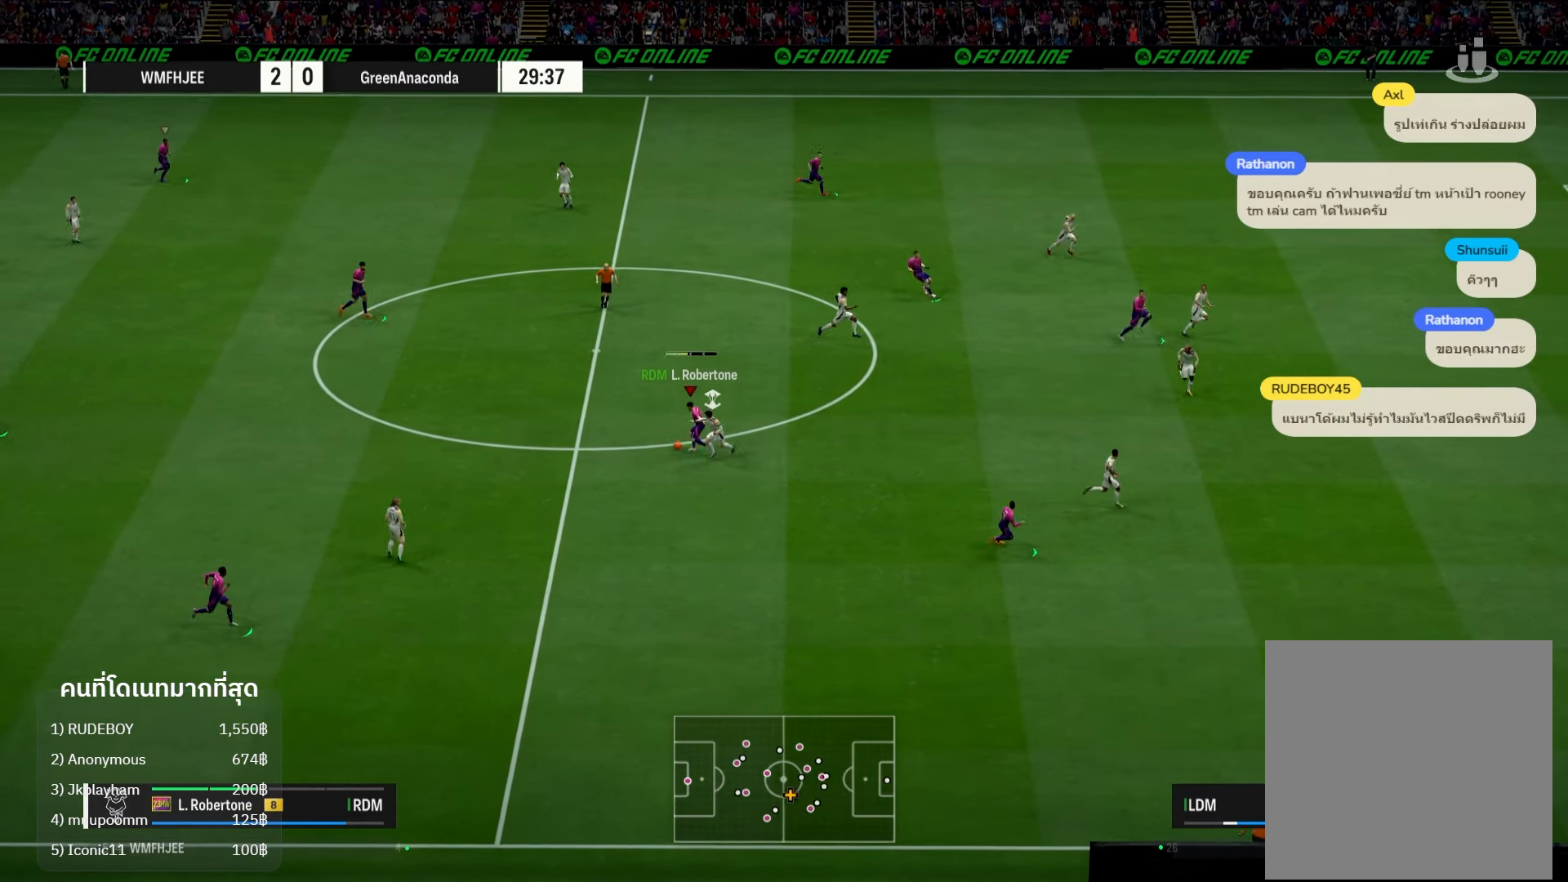
{"buttons": [], "left_stick": "center", "right_stick": "center", "events": [[200, "left_stick", "center"]]}
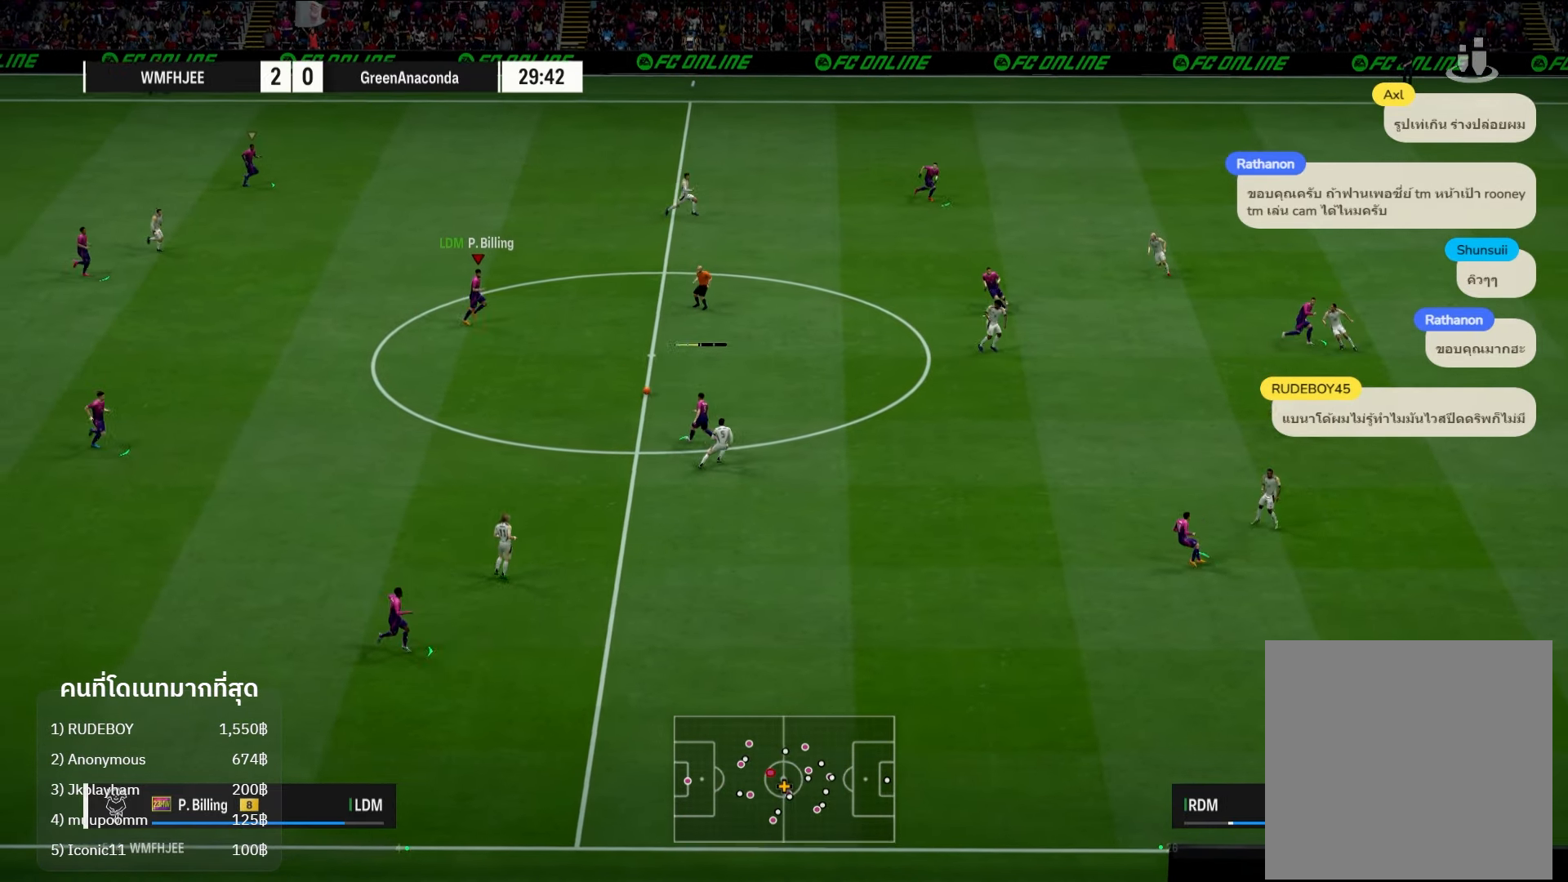
{"buttons": ["A"], "left_stick": "right", "right_stick": "center", "events": [[17, "left_stick", "right"], [483, "A", "down"]]}
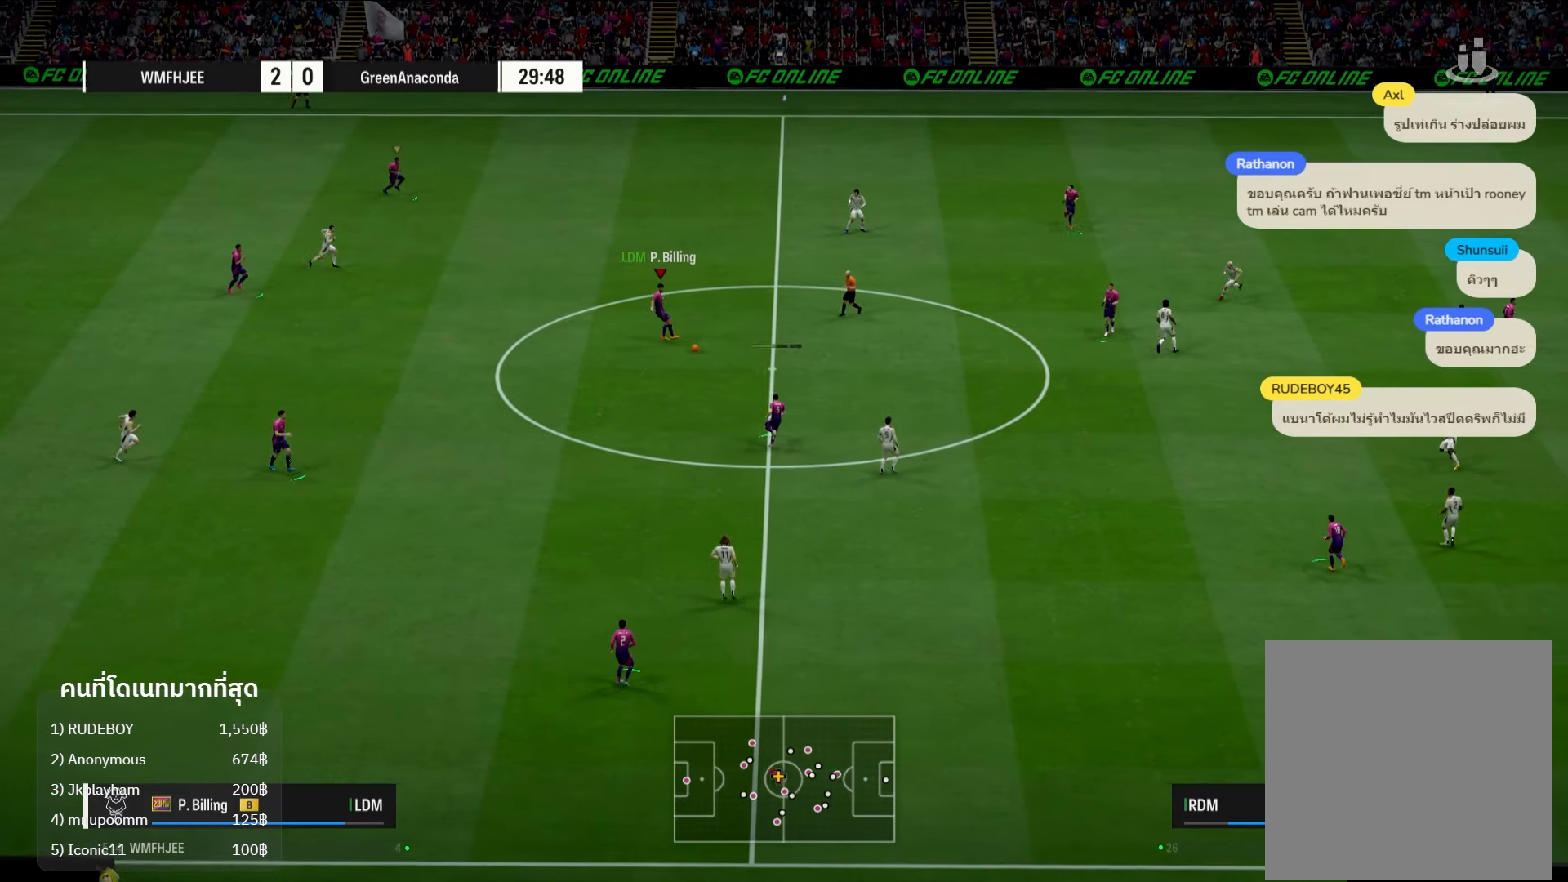
{"buttons": [], "left_stick": "right", "right_stick": "center", "events": [[133, "A", "up"]]}
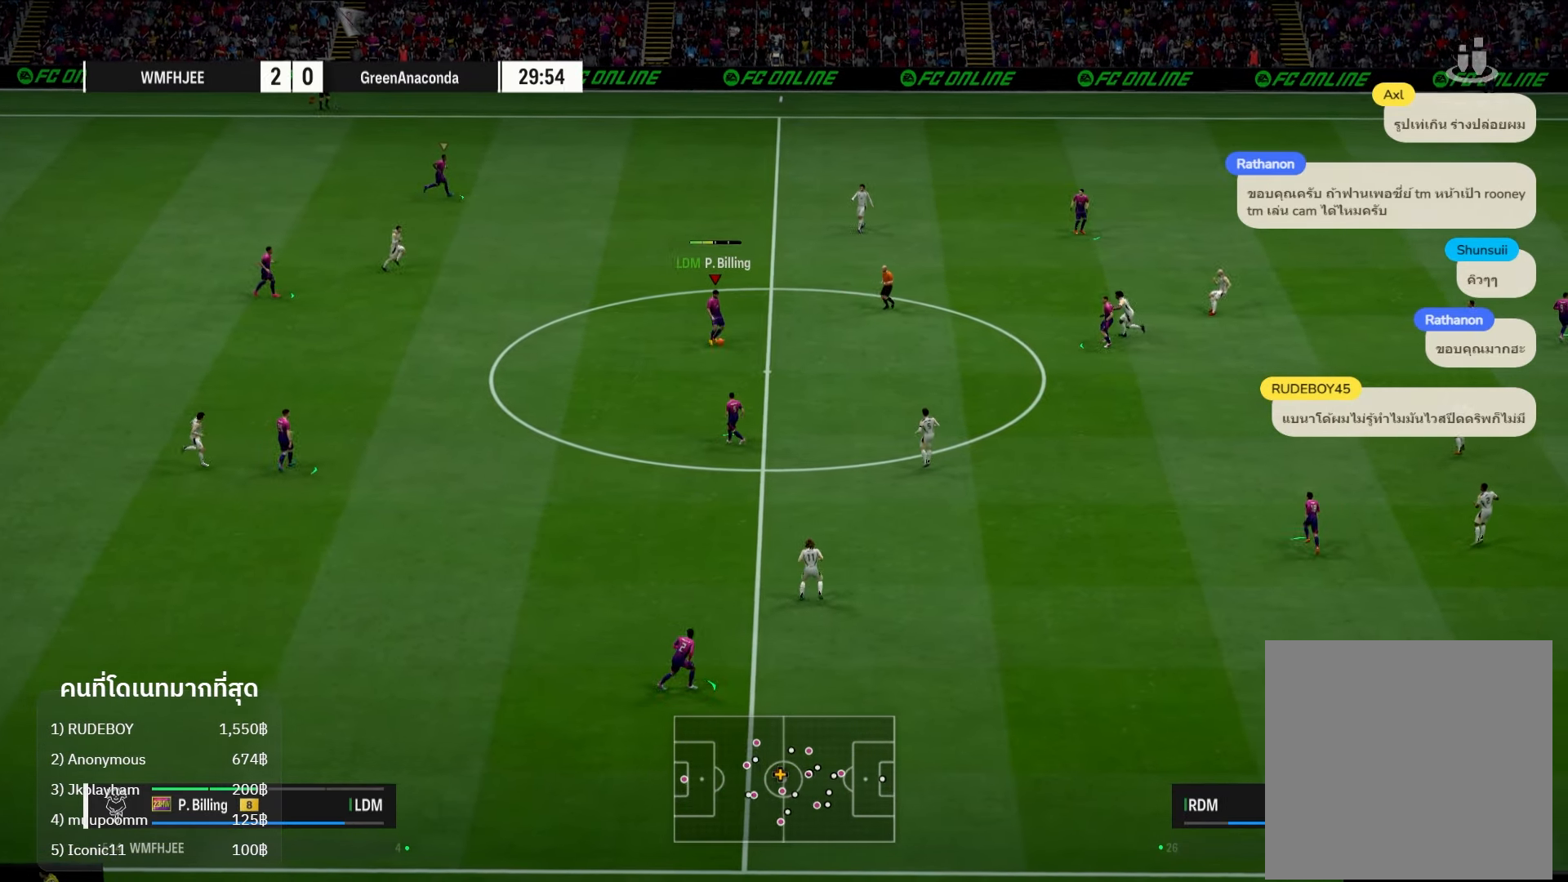
{"buttons": [], "left_stick": "down", "right_stick": "center", "events": [[183, "left_stick", "center"], [250, "left_stick", "left"], [333, "left_stick", "down-left"], [433, "left_stick", "down"]]}
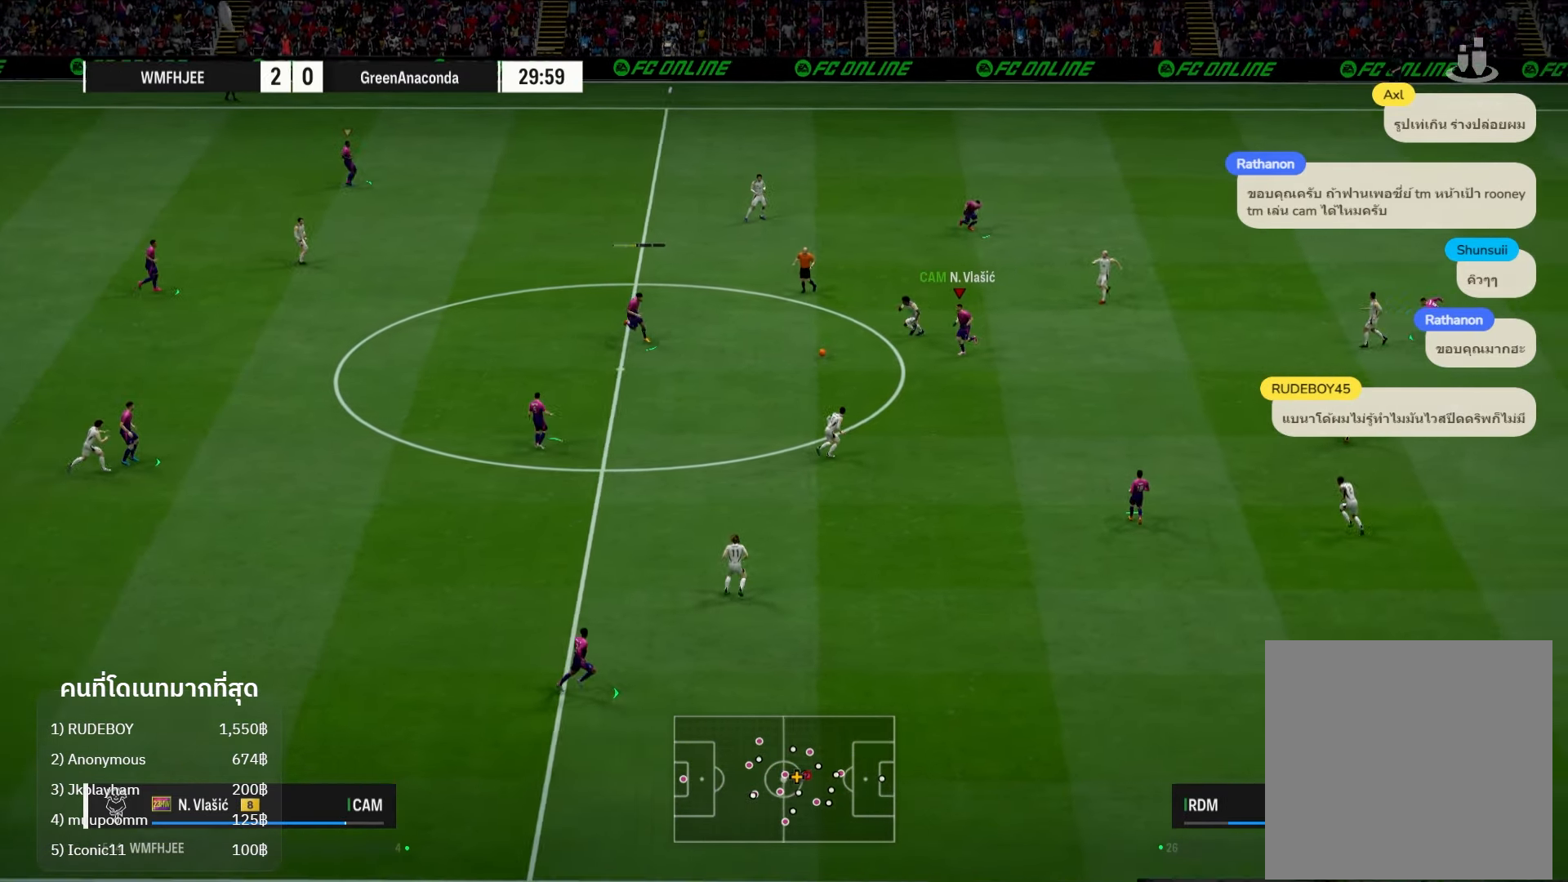
{"buttons": [], "left_stick": "down-right", "right_stick": "center", "events": [[133, "A", "down"], [200, "left_stick", "down-right"], [250, "A", "up"]]}
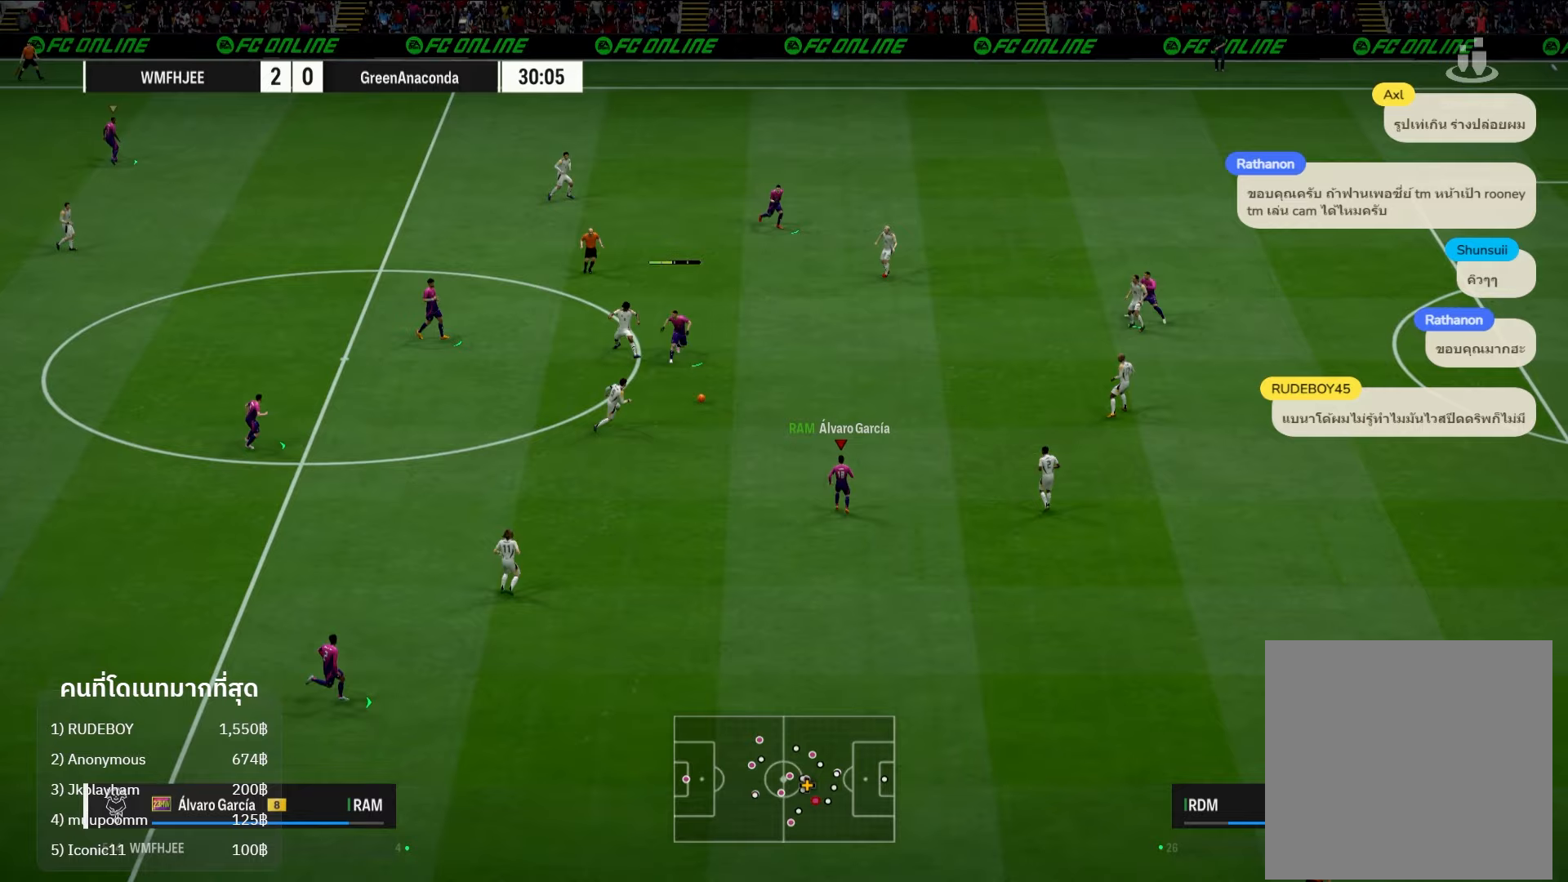
{"buttons": ["L2"], "left_stick": "down-right", "right_stick": "down-right", "events": [[83, "left_stick", "right"], [400, "left_stick", "down-right"], [450, "L2", "down"], [467, "right_stick", "down-right"]]}
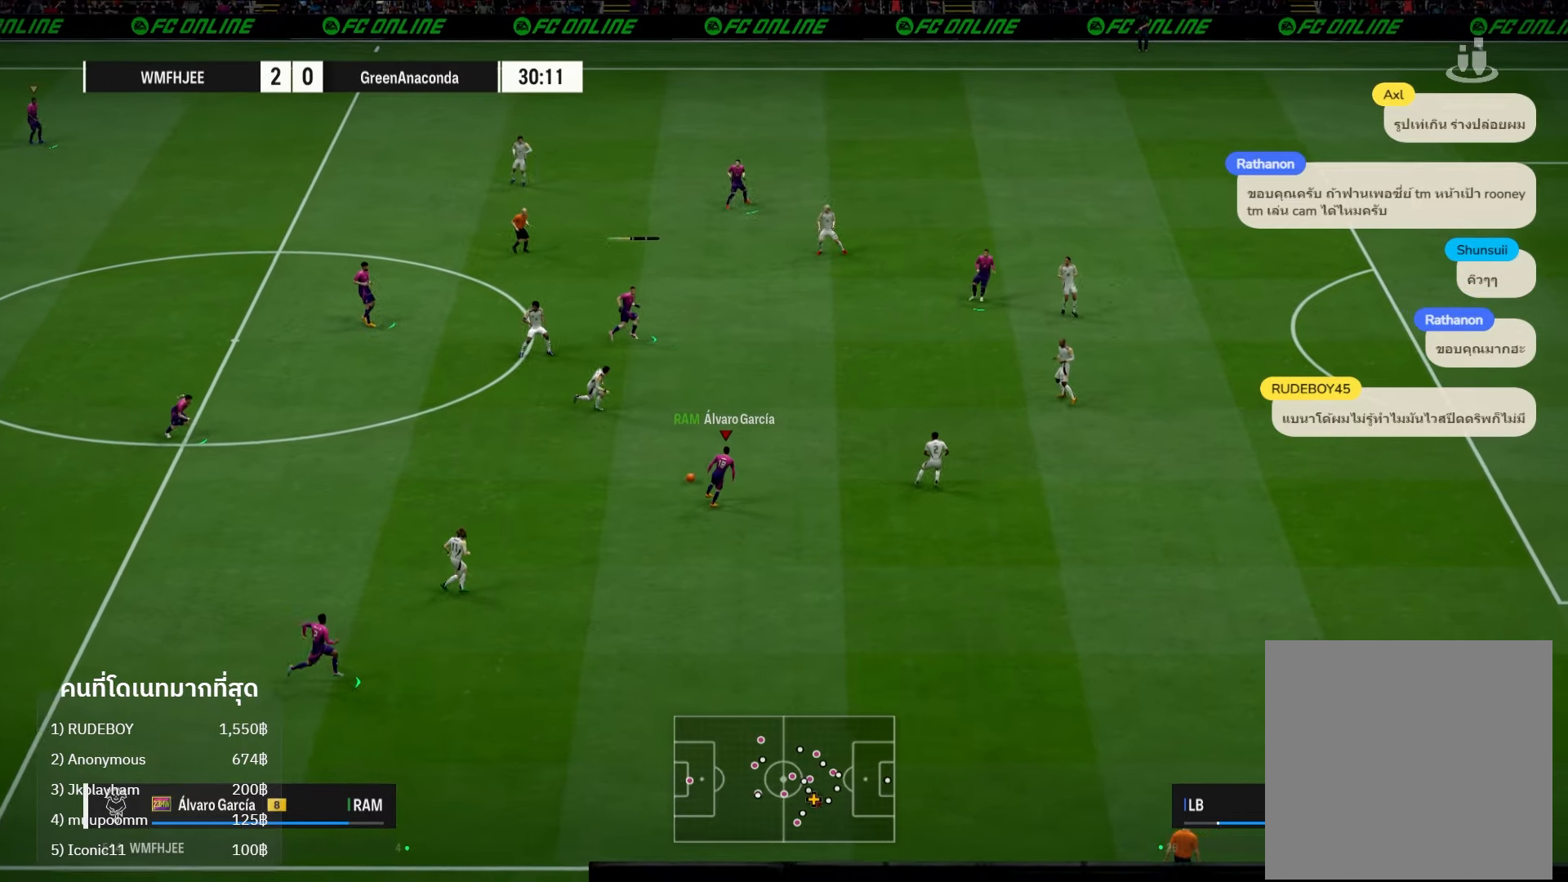
{"buttons": [], "left_stick": "down-right", "right_stick": "center", "events": [[100, "right_stick", "center"], [283, "L2", "up"]]}
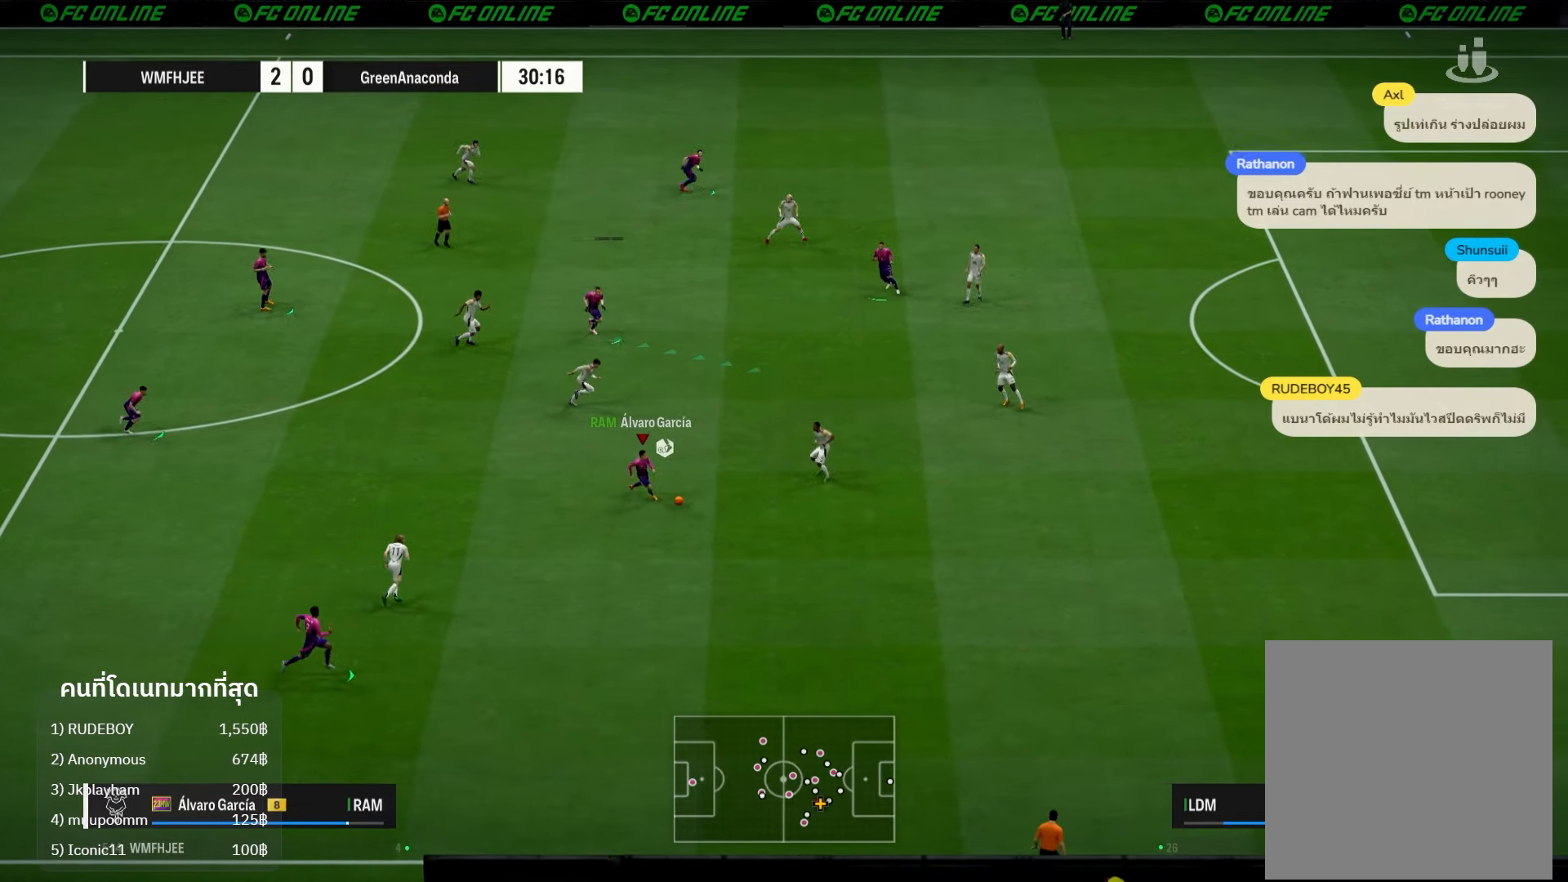
{"buttons": [], "left_stick": "down-right", "right_stick": "down-left", "events": [[133, "right_stick", "down-left"]]}
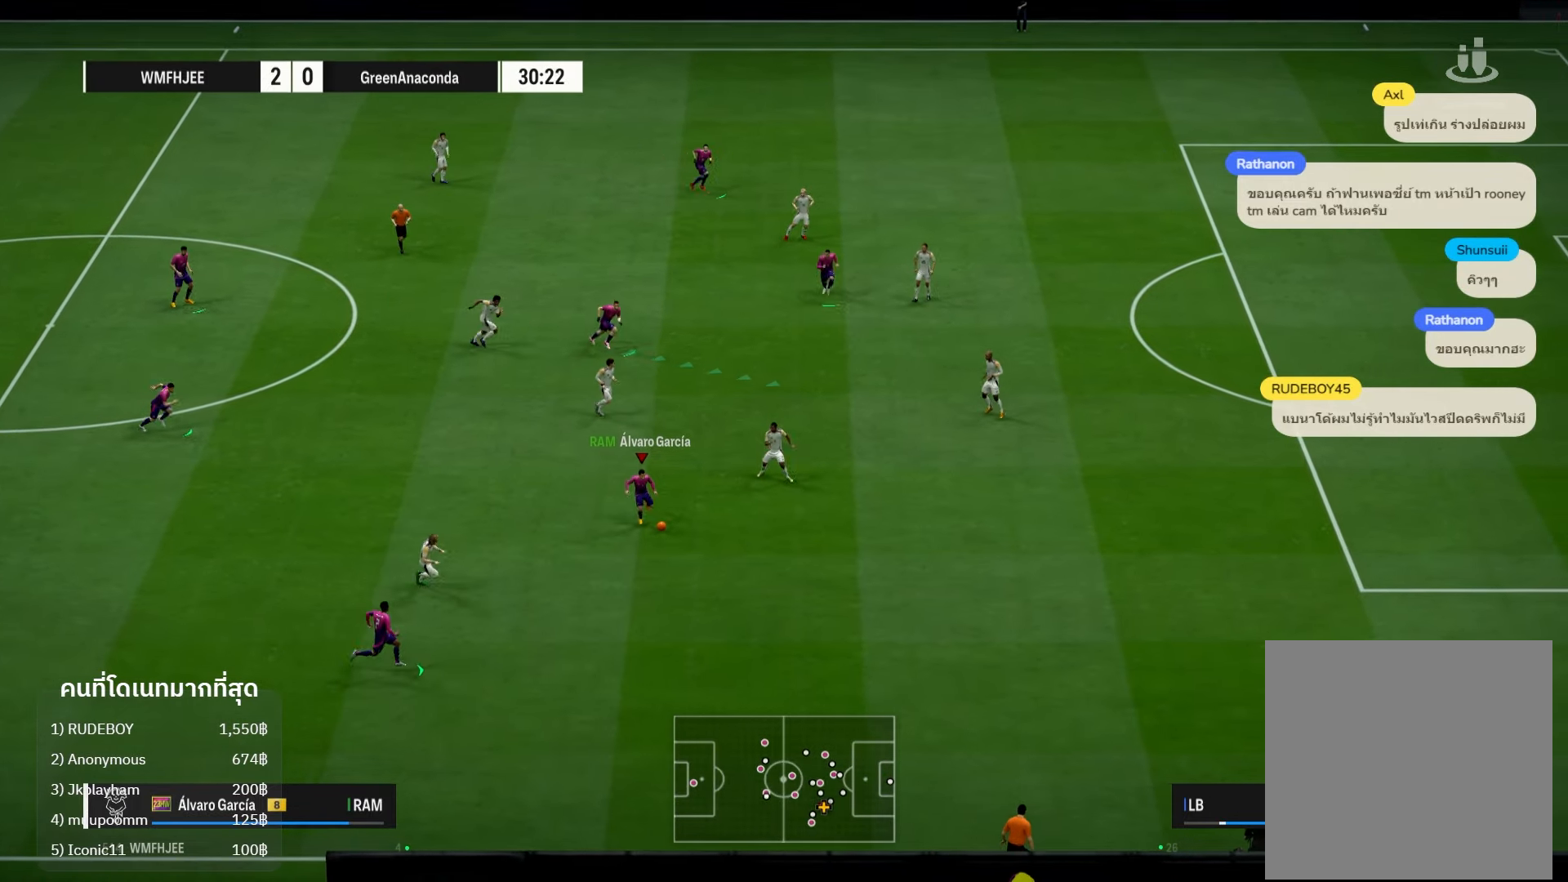
{"buttons": ["R1"], "left_stick": "right", "right_stick": "center", "events": [[17, "right_stick", "center"], [217, "left_stick", "right"], [400, "R1", "down"]]}
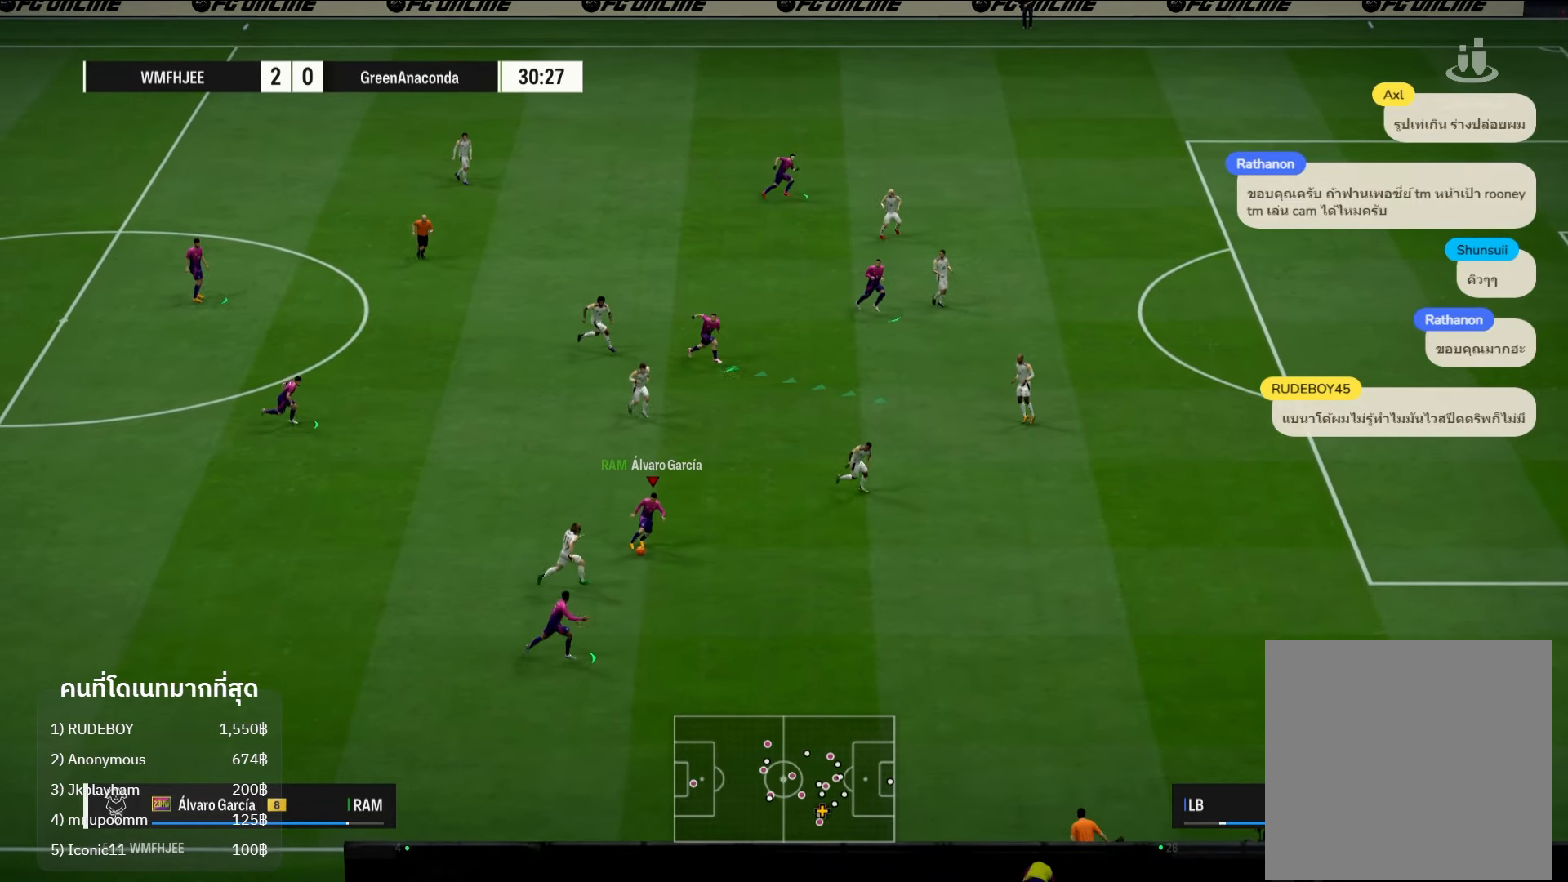
{"buttons": [], "left_stick": "down-right", "right_stick": "center", "events": [[150, "R1", "up"], [250, "Y", "down"], [367, "left_stick", "down-right"], [400, "Y", "up"]]}
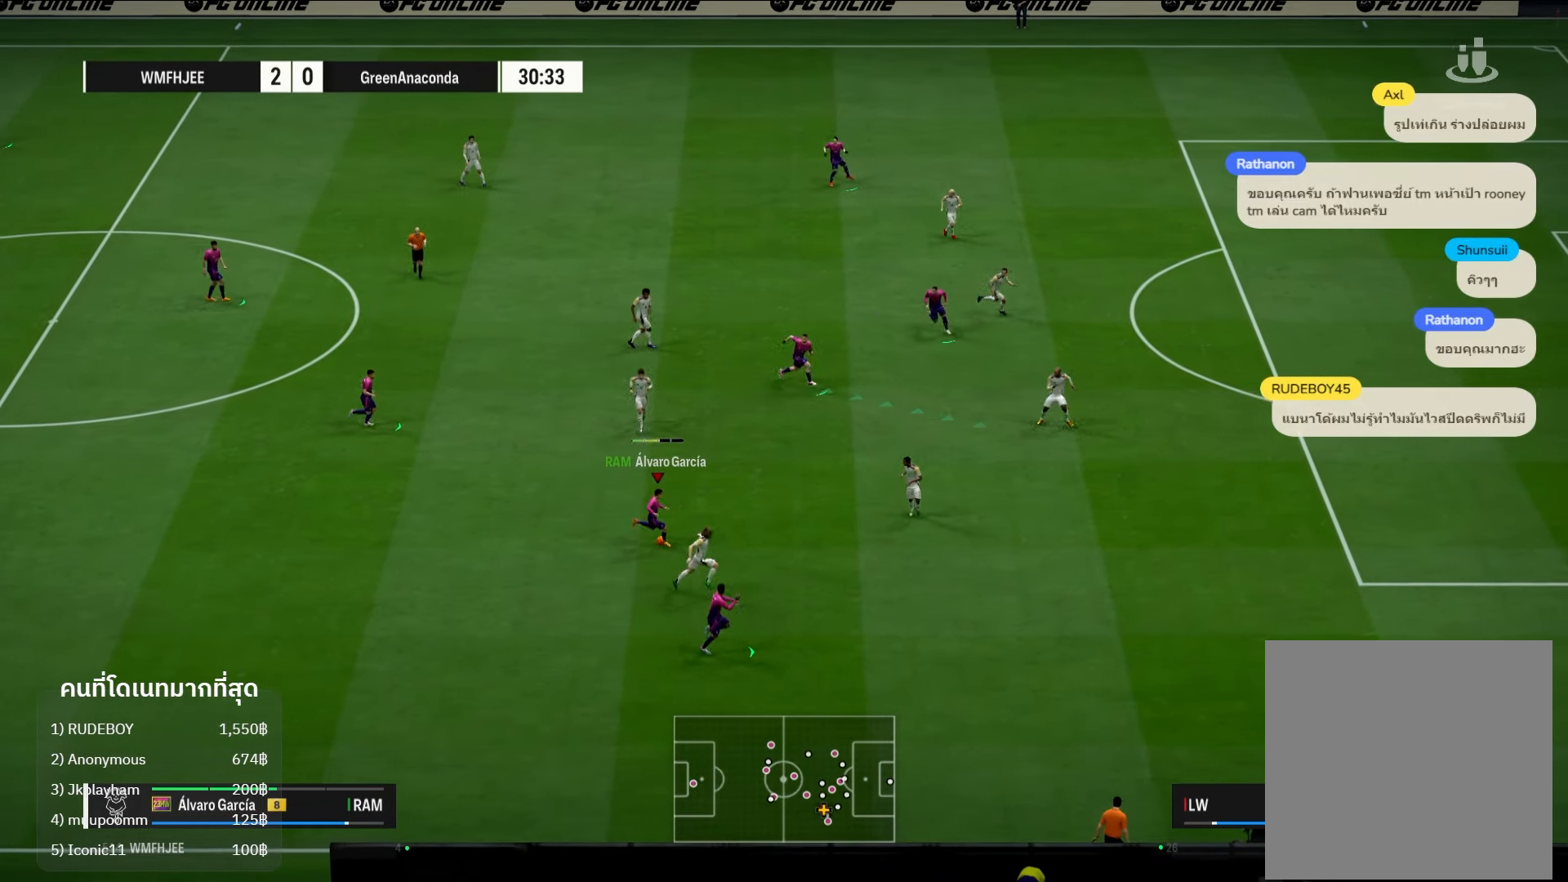
{"buttons": ["L2"], "left_stick": "right", "right_stick": "center", "events": [[50, "L2", "down"], [233, "left_stick", "right"]]}
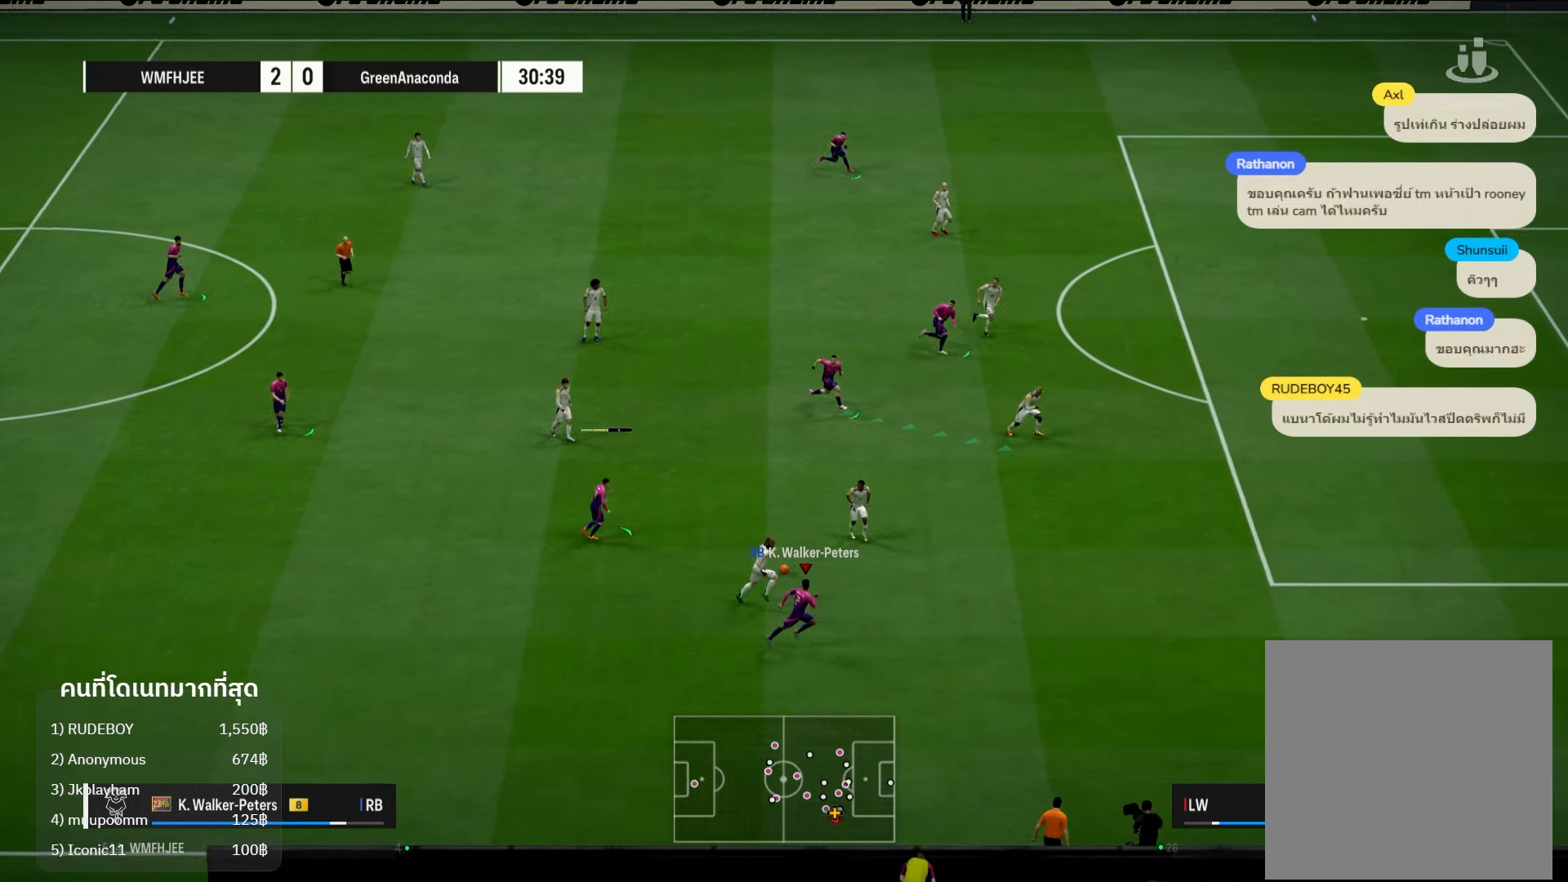
{"buttons": ["L2"], "left_stick": "right", "right_stick": "center", "events": []}
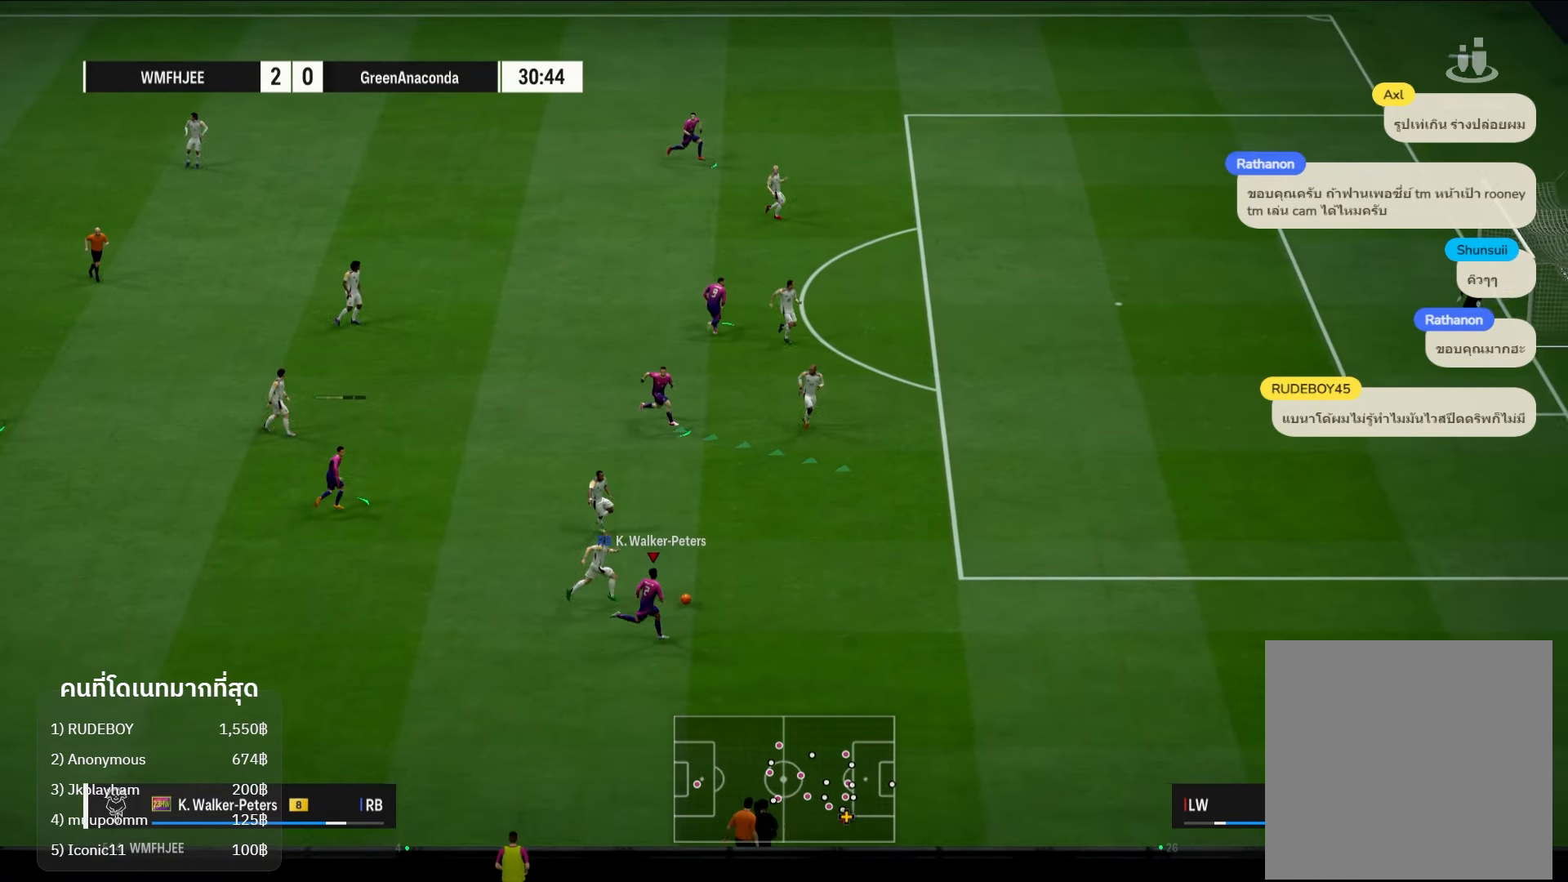
{"buttons": ["L2"], "left_stick": "right", "right_stick": "center", "events": []}
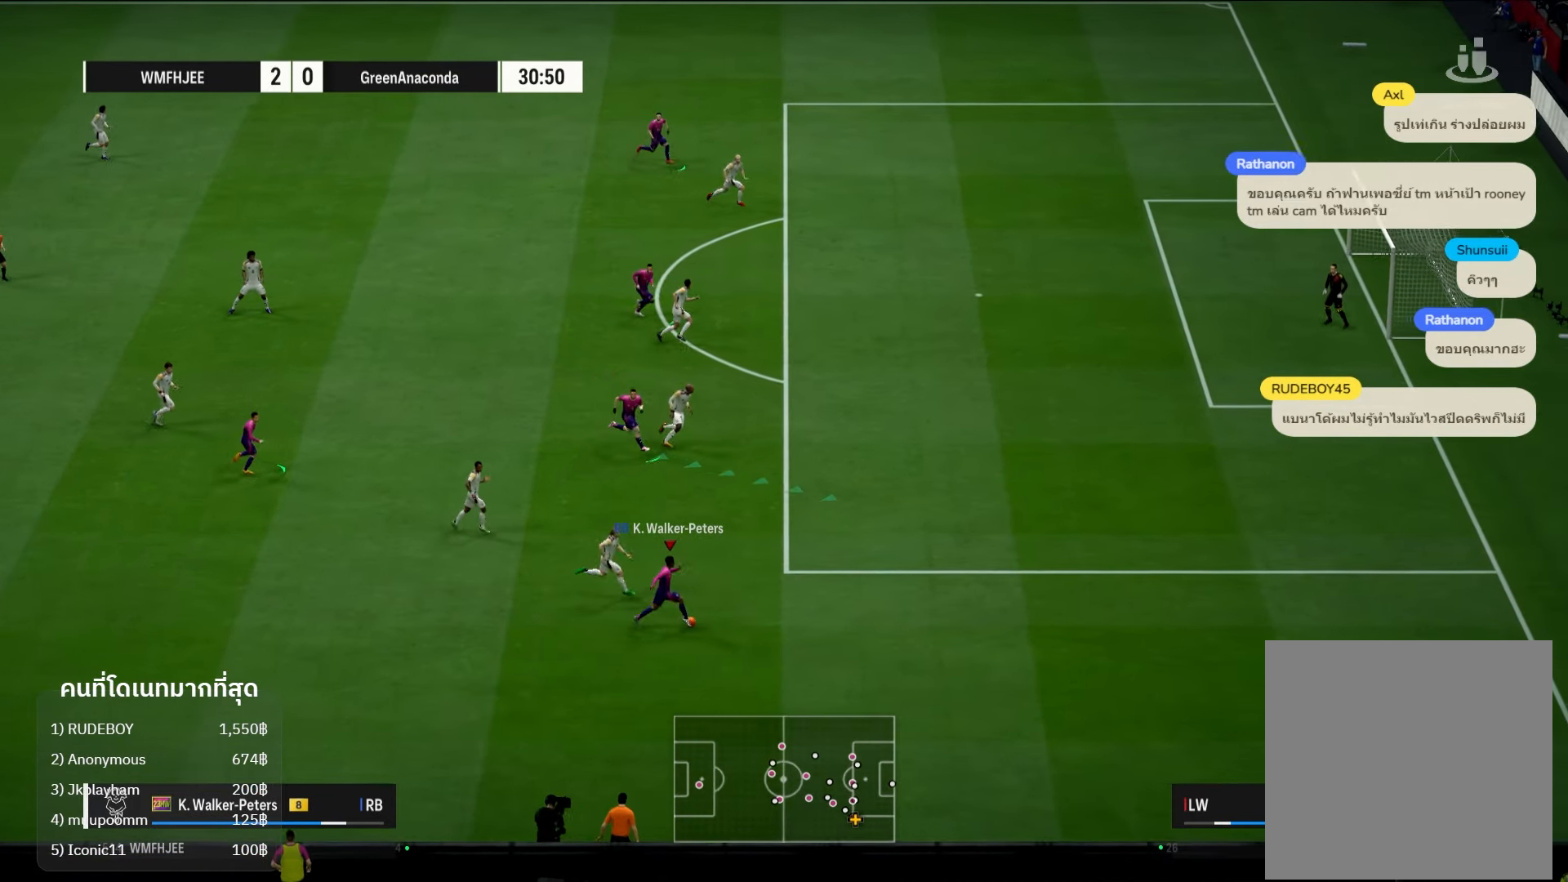
{"buttons": ["B"], "left_stick": "up-right", "right_stick": "center", "events": [[50, "L2", "up"], [100, "left_stick", "up-right"], [450, "B", "down"]]}
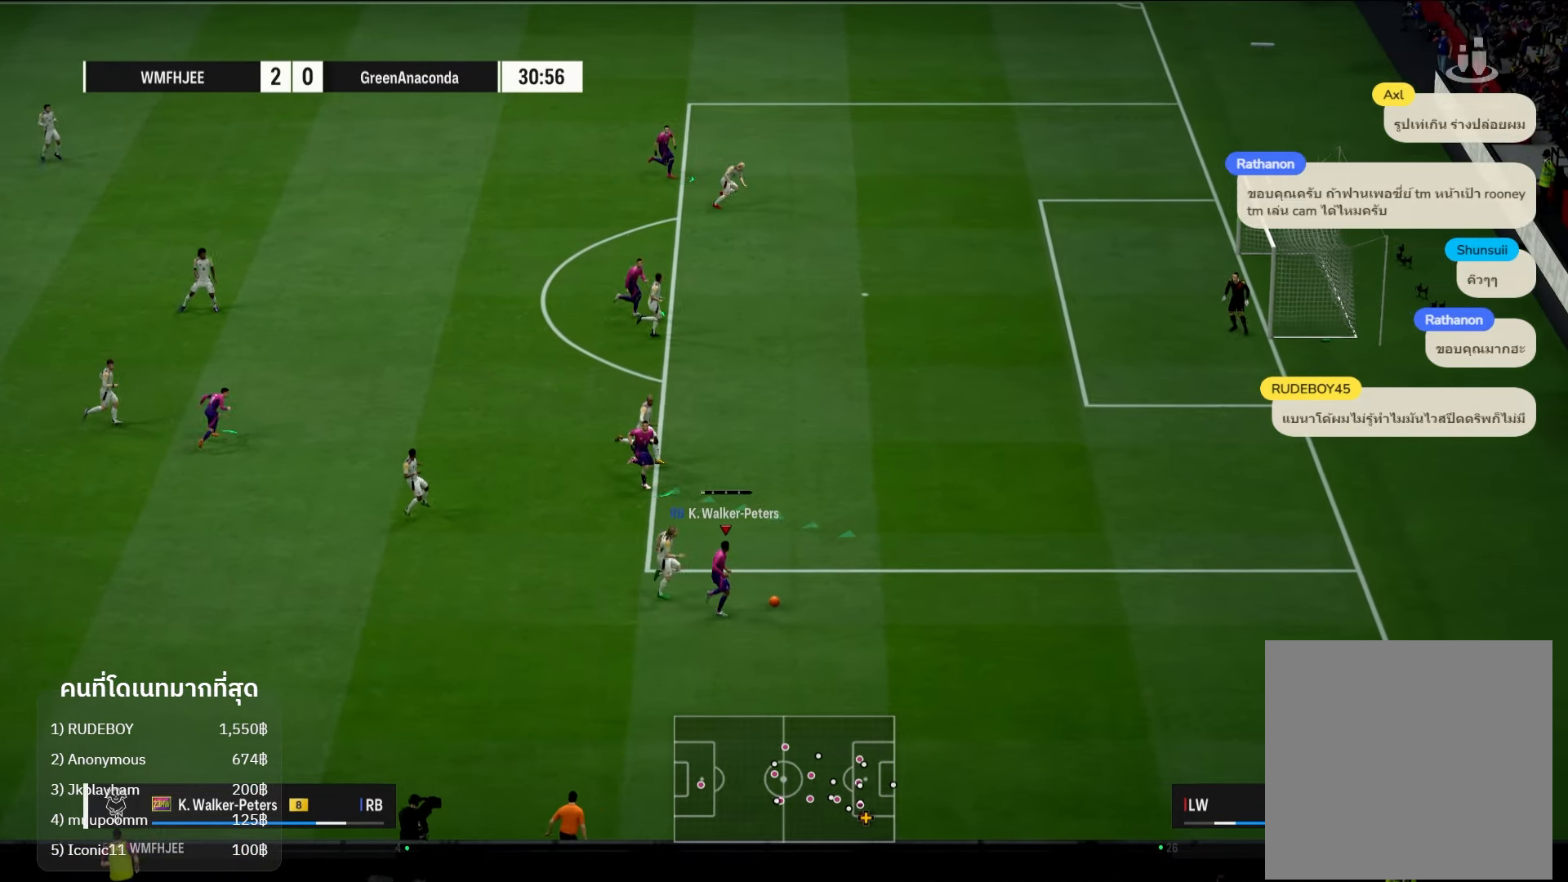
{"buttons": [], "left_stick": "up-right", "right_stick": "center", "events": [[117, "B", "up"]]}
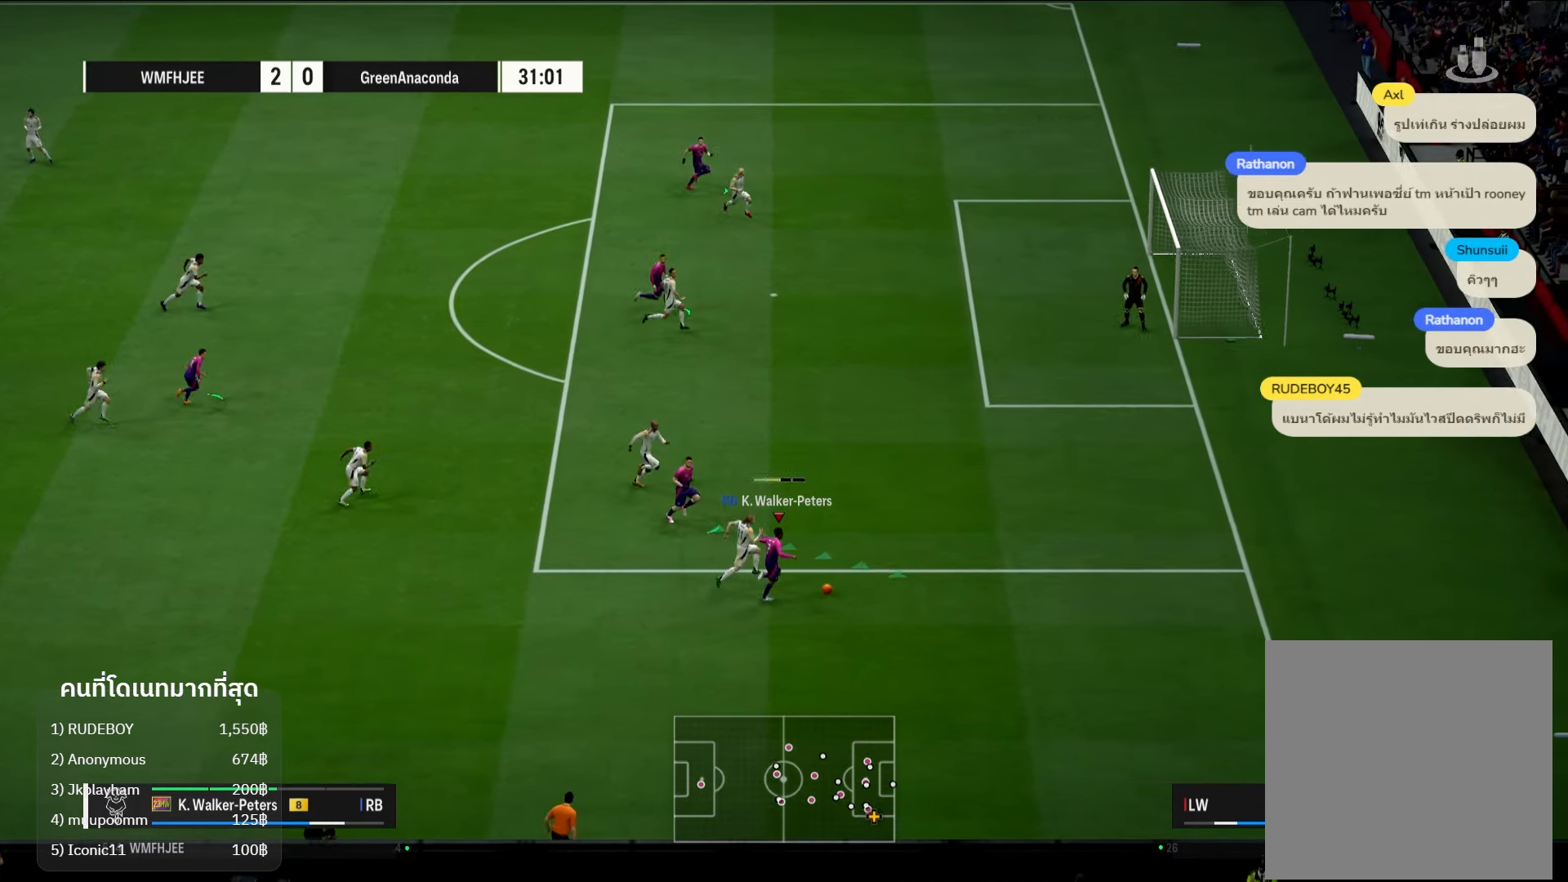
{"buttons": [], "left_stick": "up-right", "right_stick": "center", "events": []}
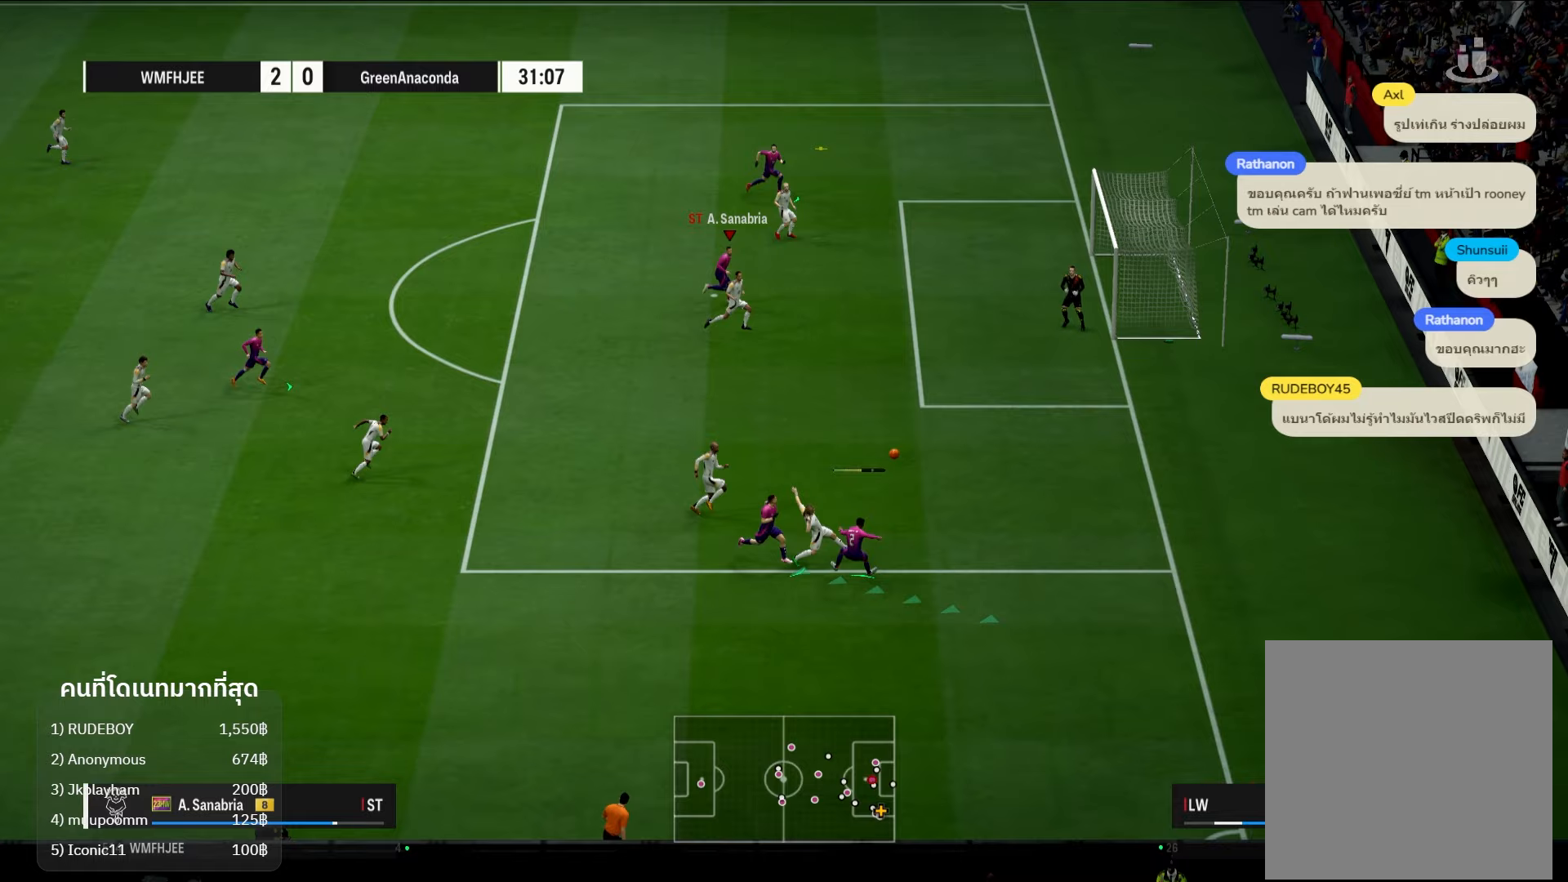
{"buttons": [], "left_stick": "down-right", "right_stick": "center", "events": [[267, "left_stick", "right"], [483, "left_stick", "down-right"]]}
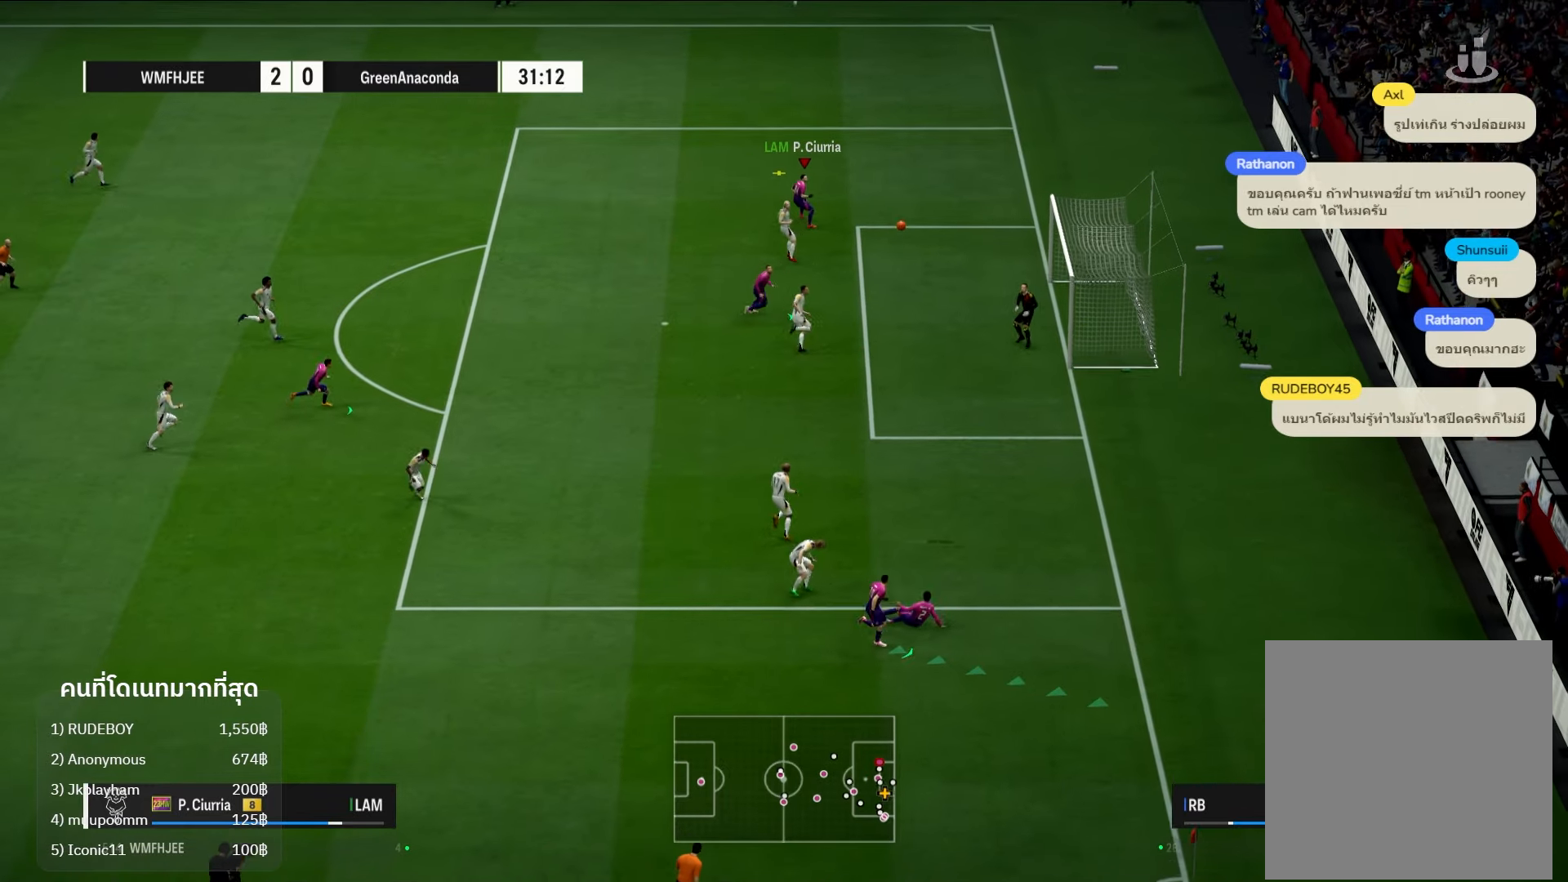
{"buttons": ["A"], "left_stick": "down-right", "right_stick": "center", "events": [[83, "X", "down"], [267, "X", "up"], [467, "A", "down"]]}
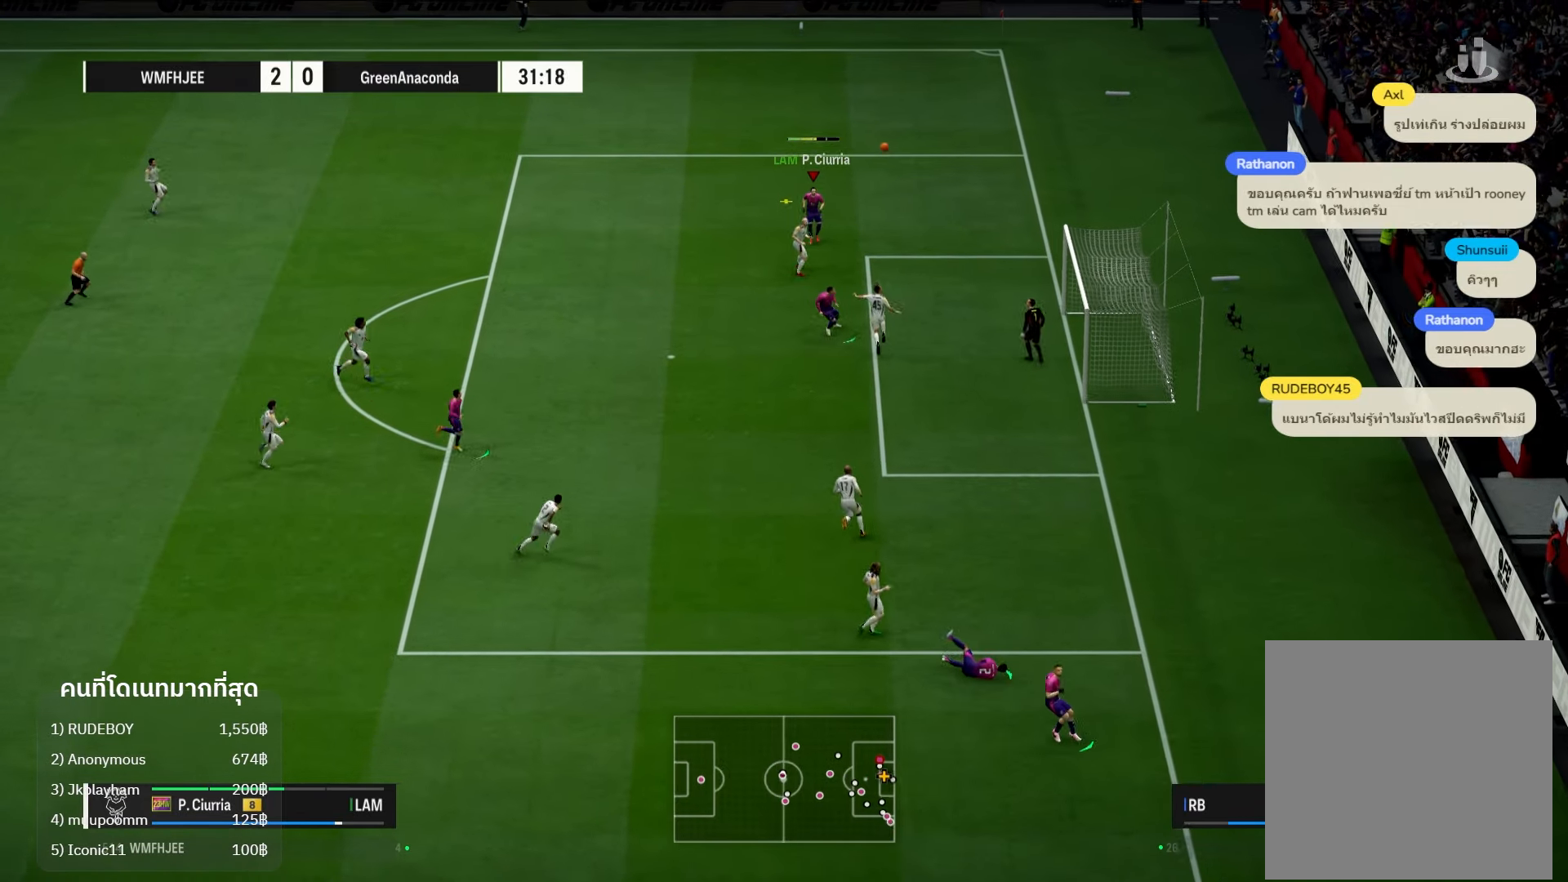
{"buttons": [], "left_stick": "down-right", "right_stick": "center", "events": [[167, "A", "up"]]}
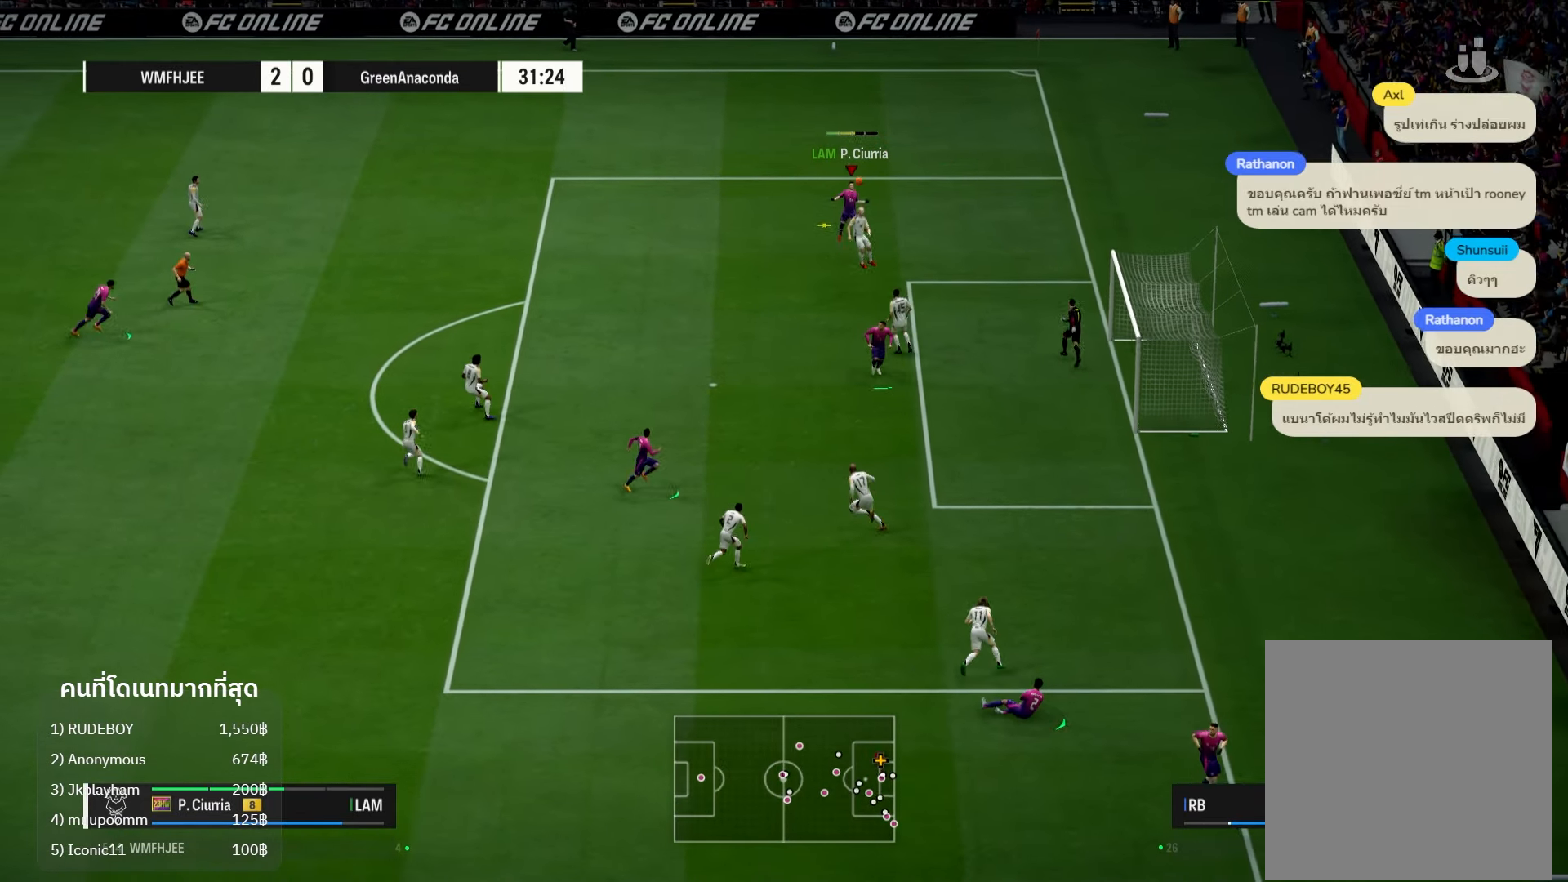
{"buttons": [], "left_stick": "down-right", "right_stick": "center", "events": []}
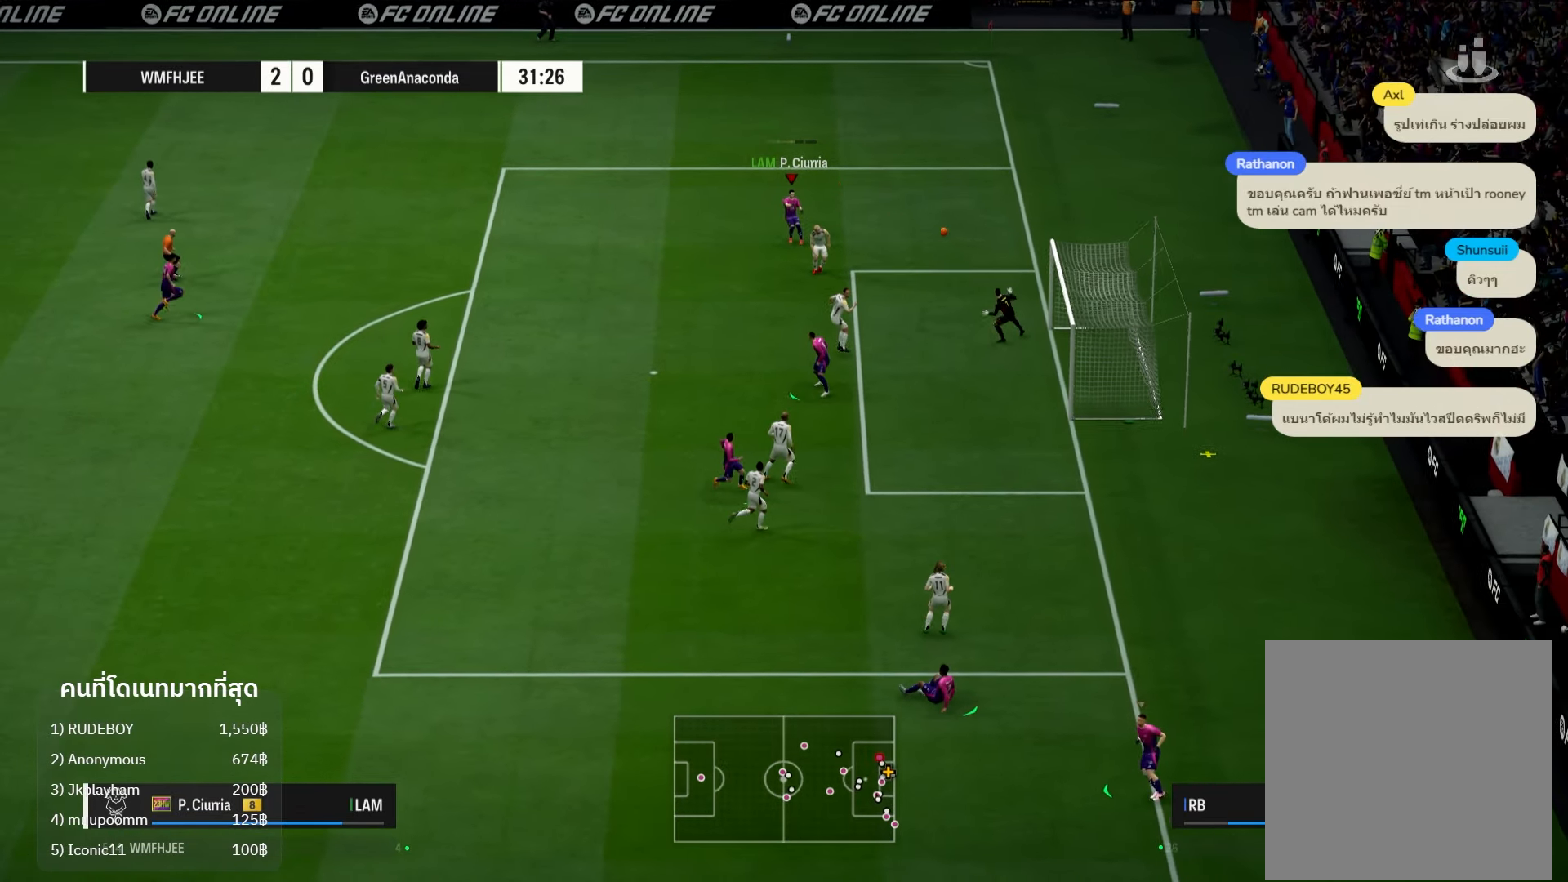
{"buttons": [], "left_stick": "down-right", "right_stick": "center", "events": []}
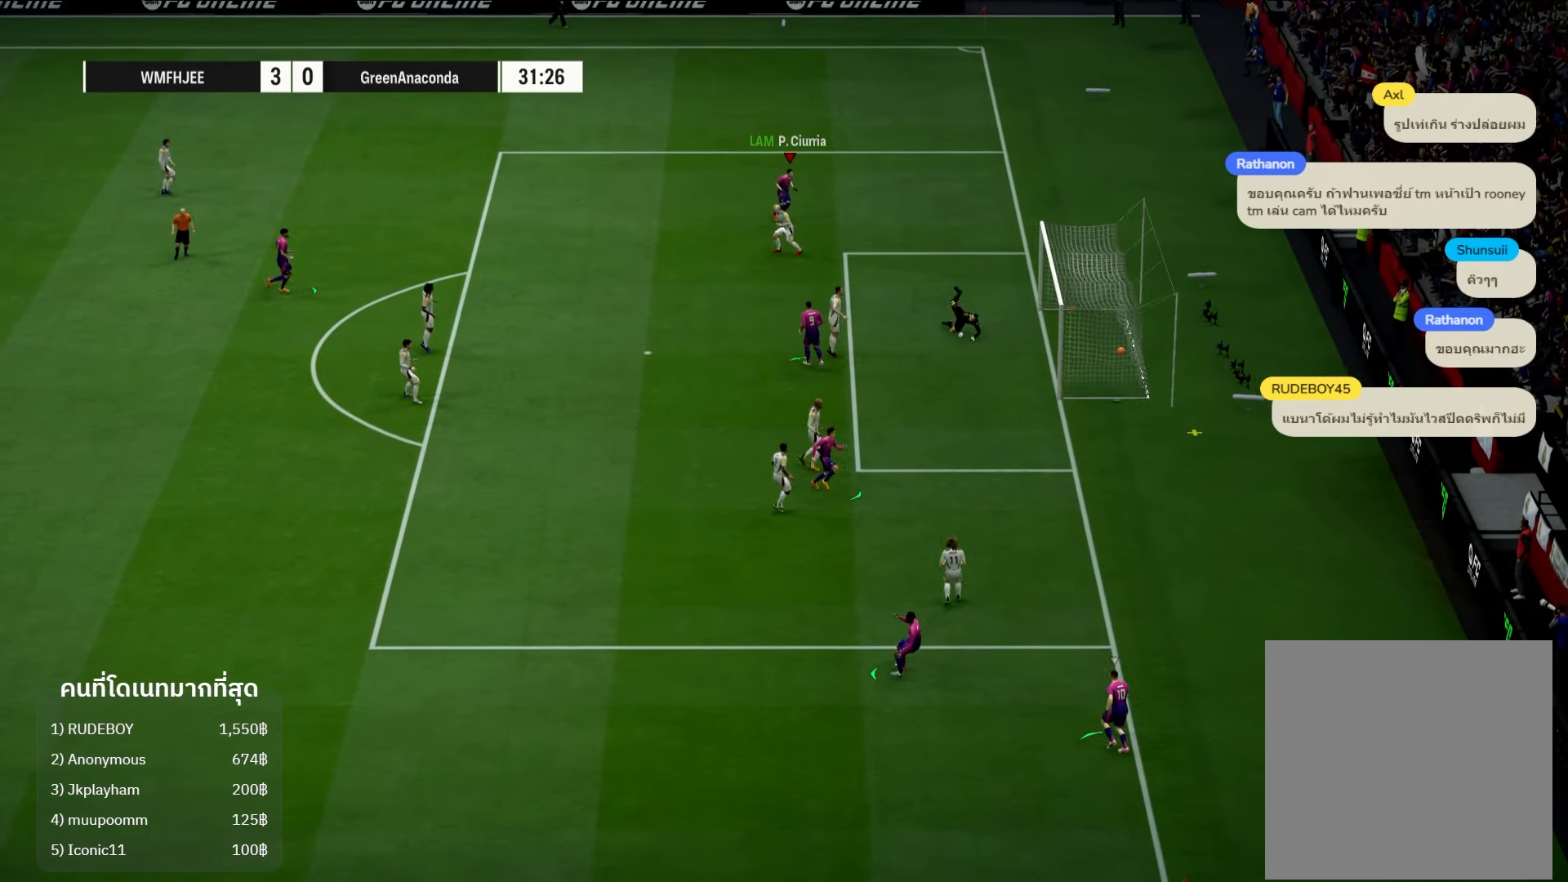
{"buttons": [], "left_stick": "center", "right_stick": "center", "events": [[217, "left_stick", "center"]]}
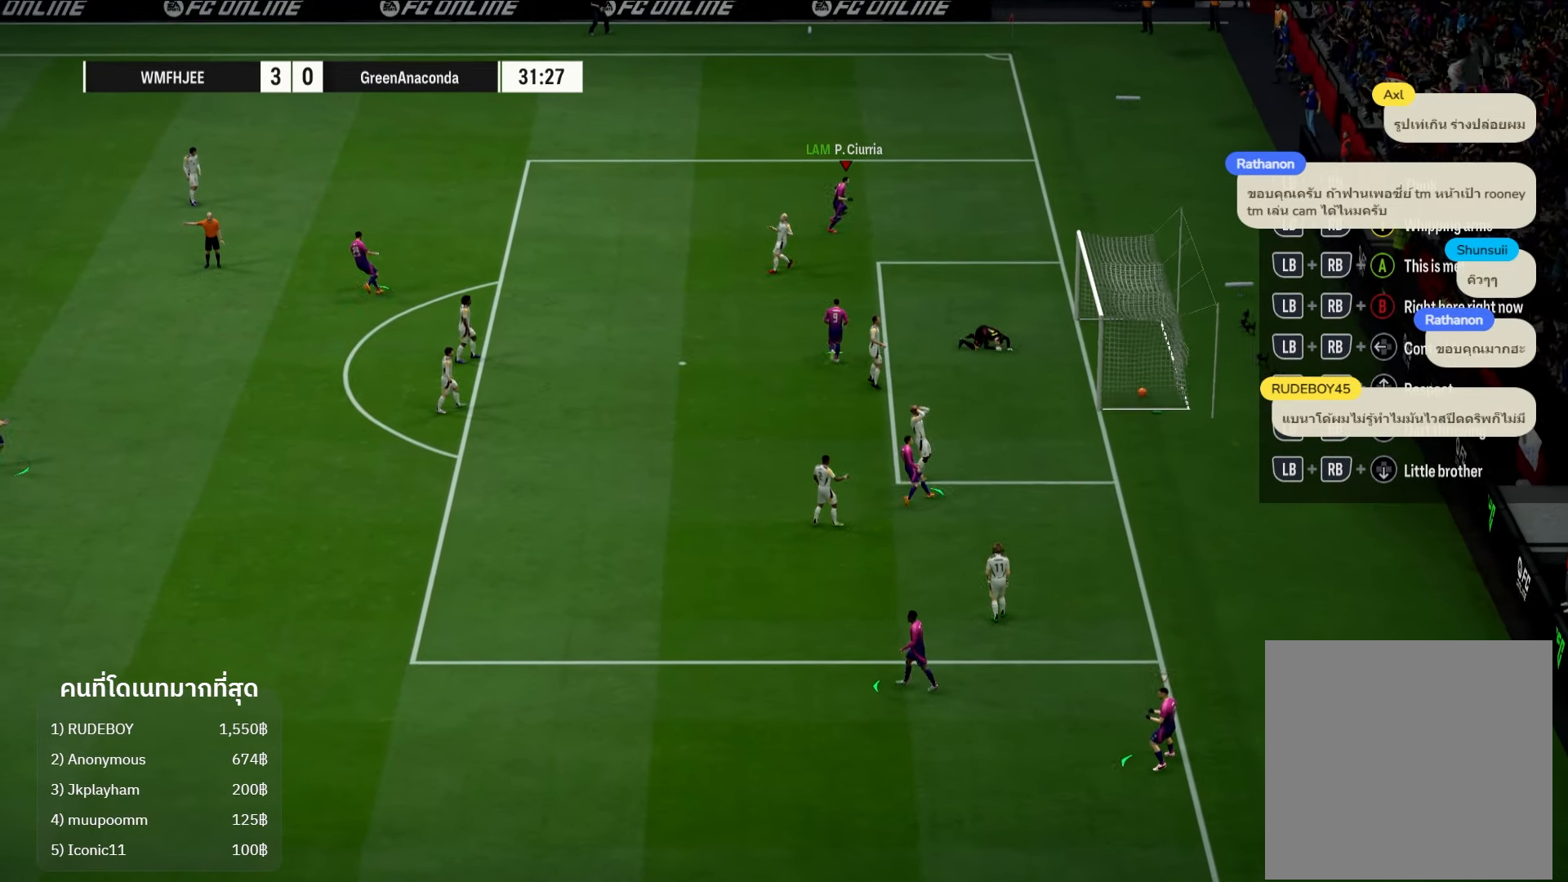
{"buttons": [], "left_stick": "center", "right_stick": "center", "events": []}
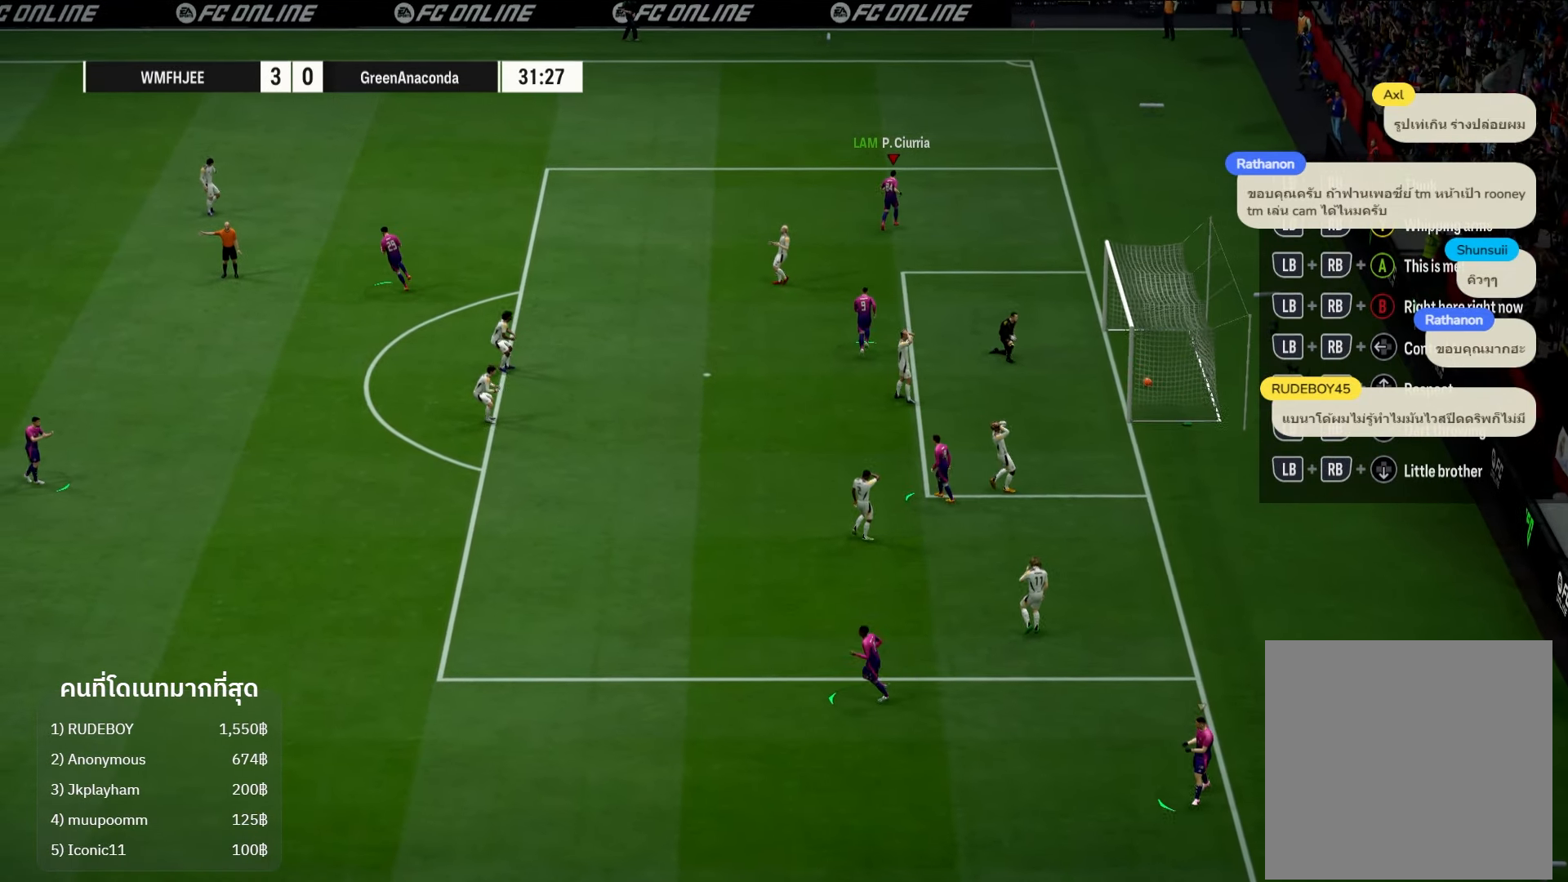
{"buttons": [], "left_stick": "center", "right_stick": "center", "events": []}
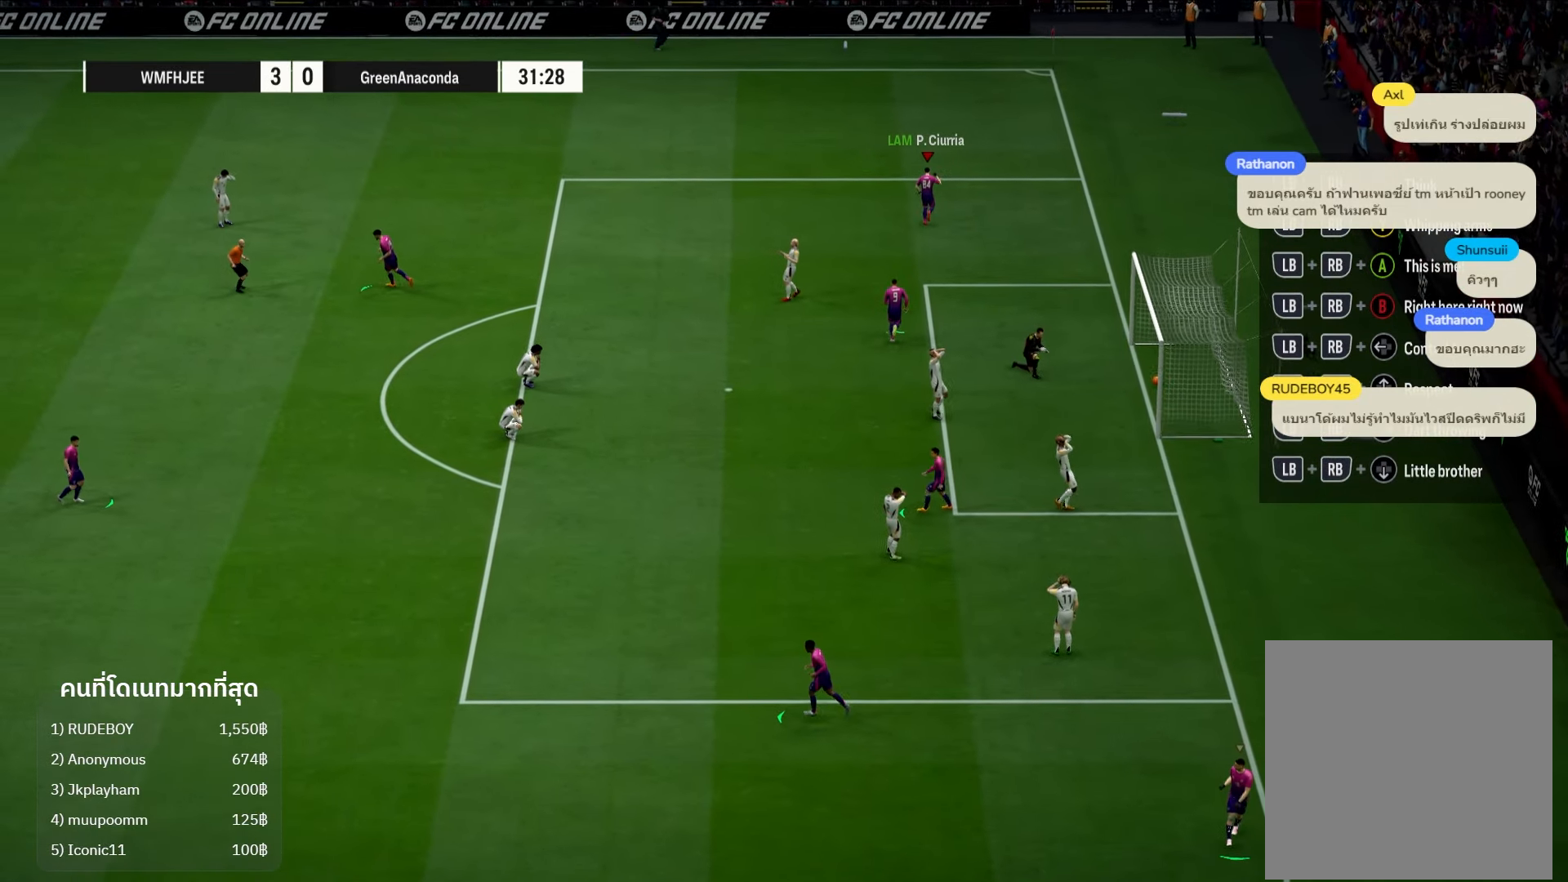
{"buttons": [], "left_stick": "center", "right_stick": "center", "events": []}
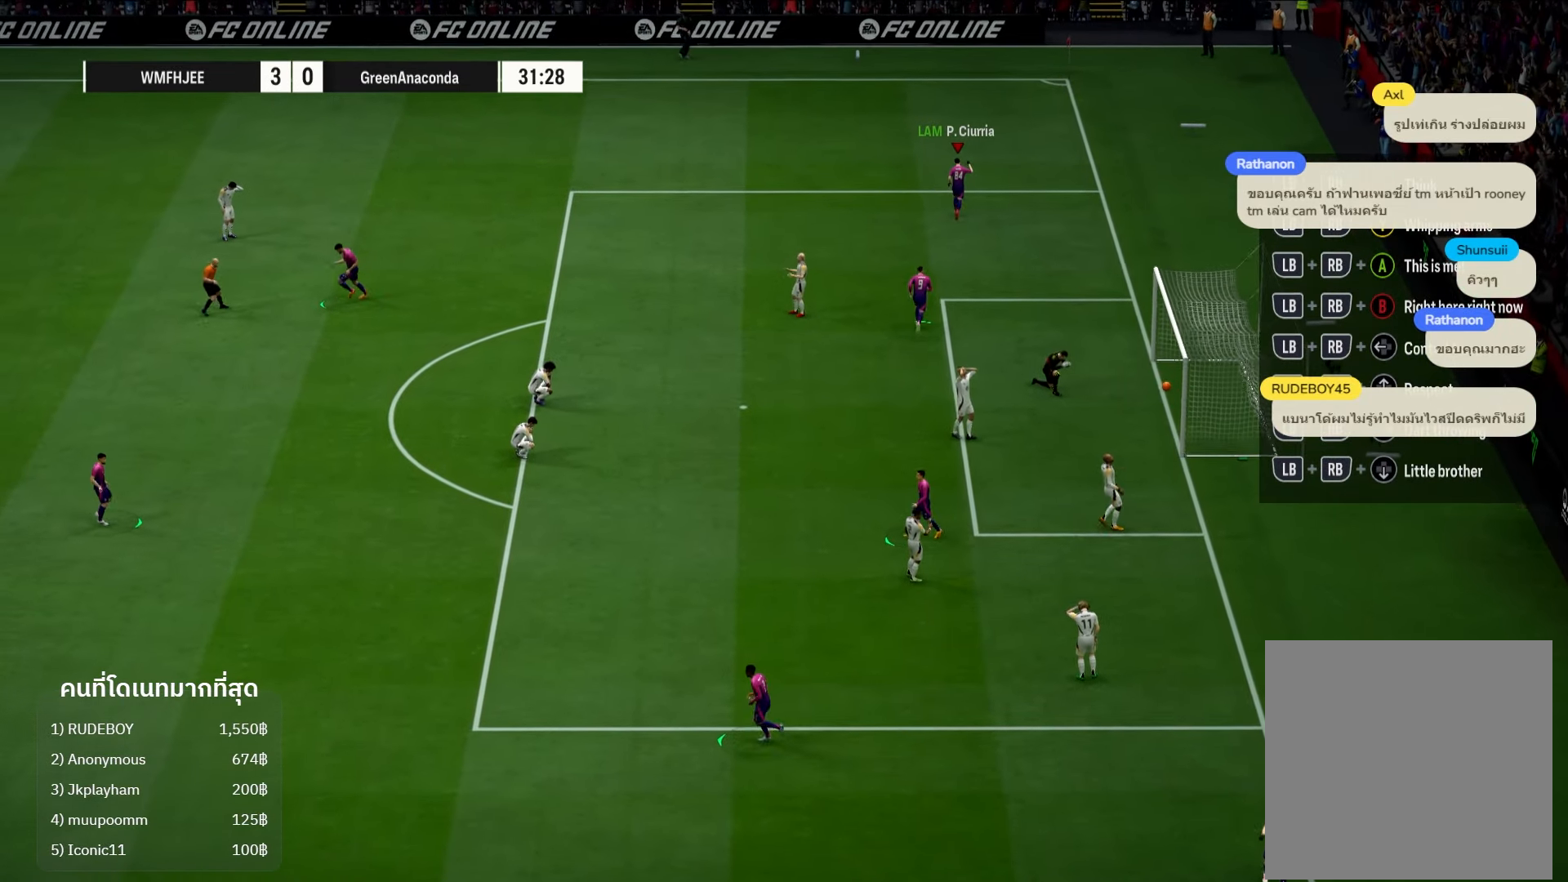
{"buttons": [], "left_stick": "center", "right_stick": "center", "events": []}
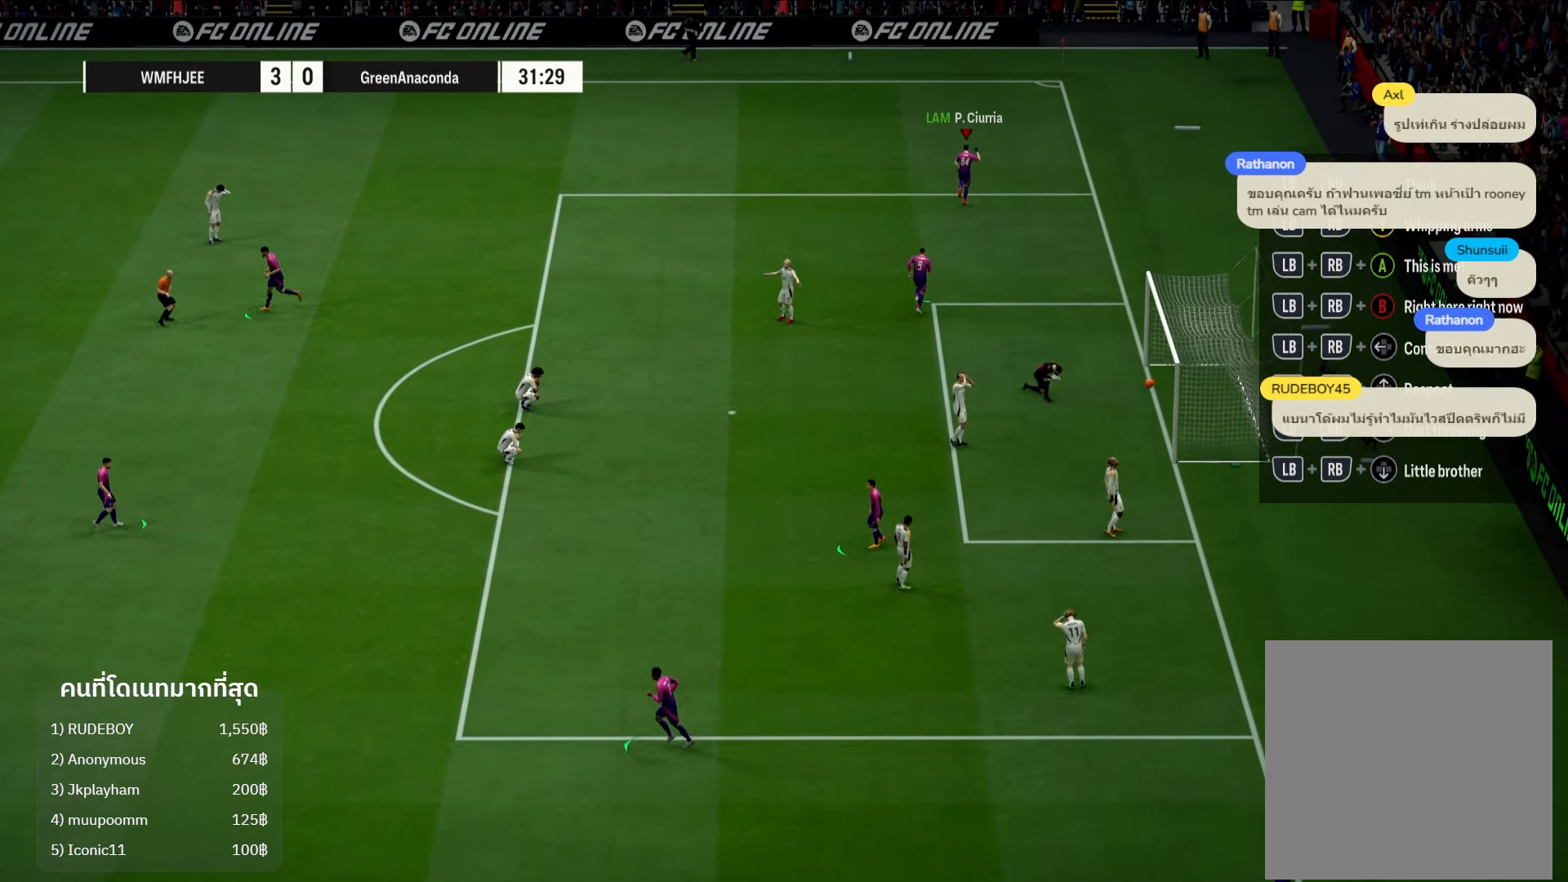
{"buttons": [], "left_stick": "center", "right_stick": "center", "events": []}
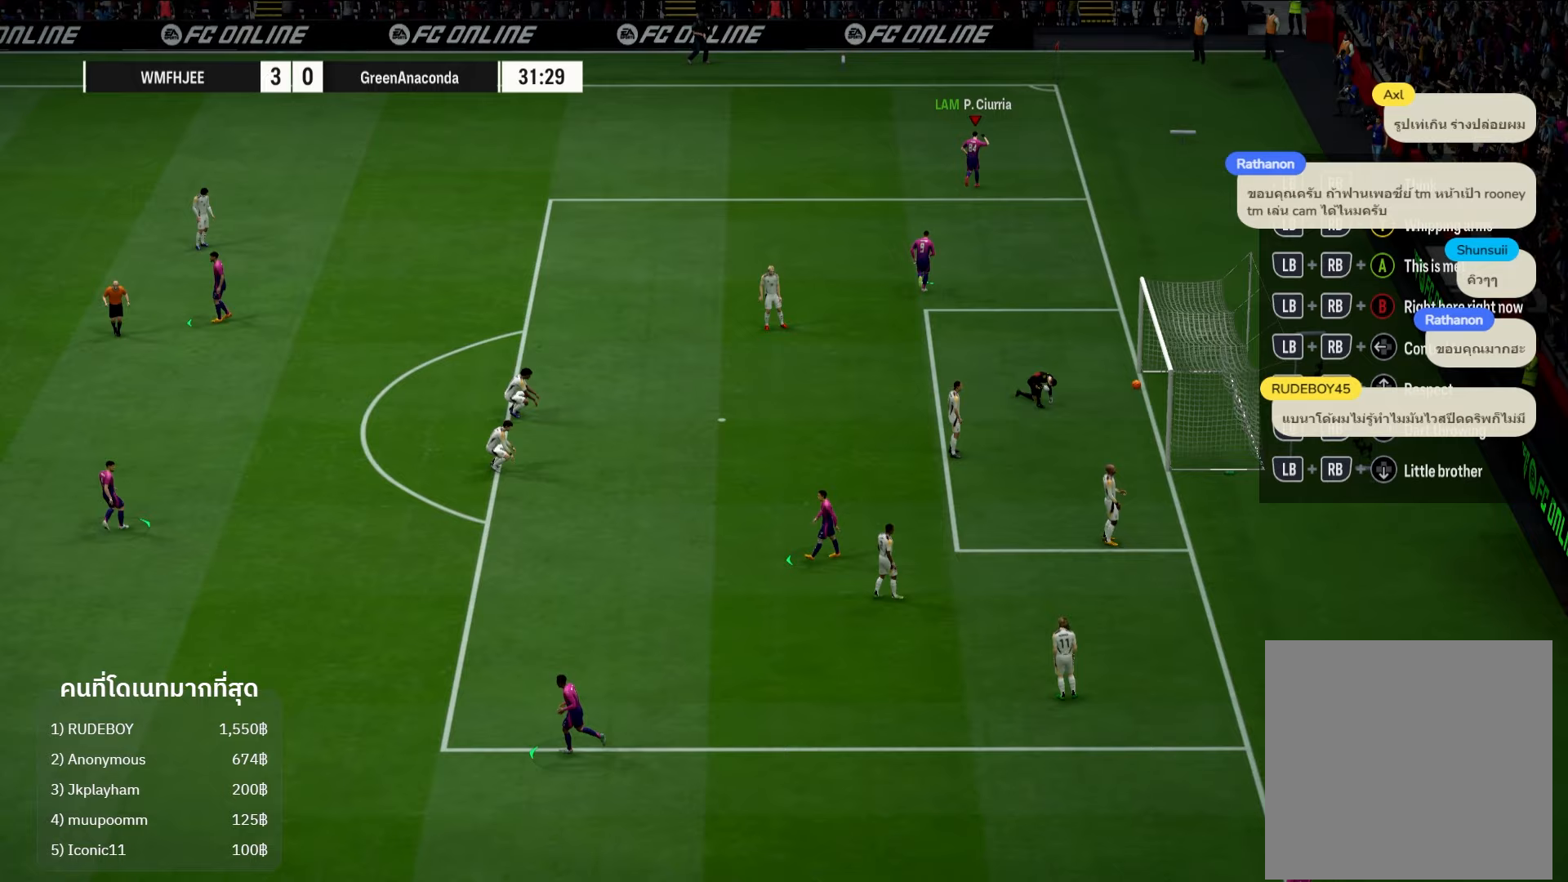
{"buttons": [], "left_stick": "right", "right_stick": "center", "events": [[333, "left_stick", "right"]]}
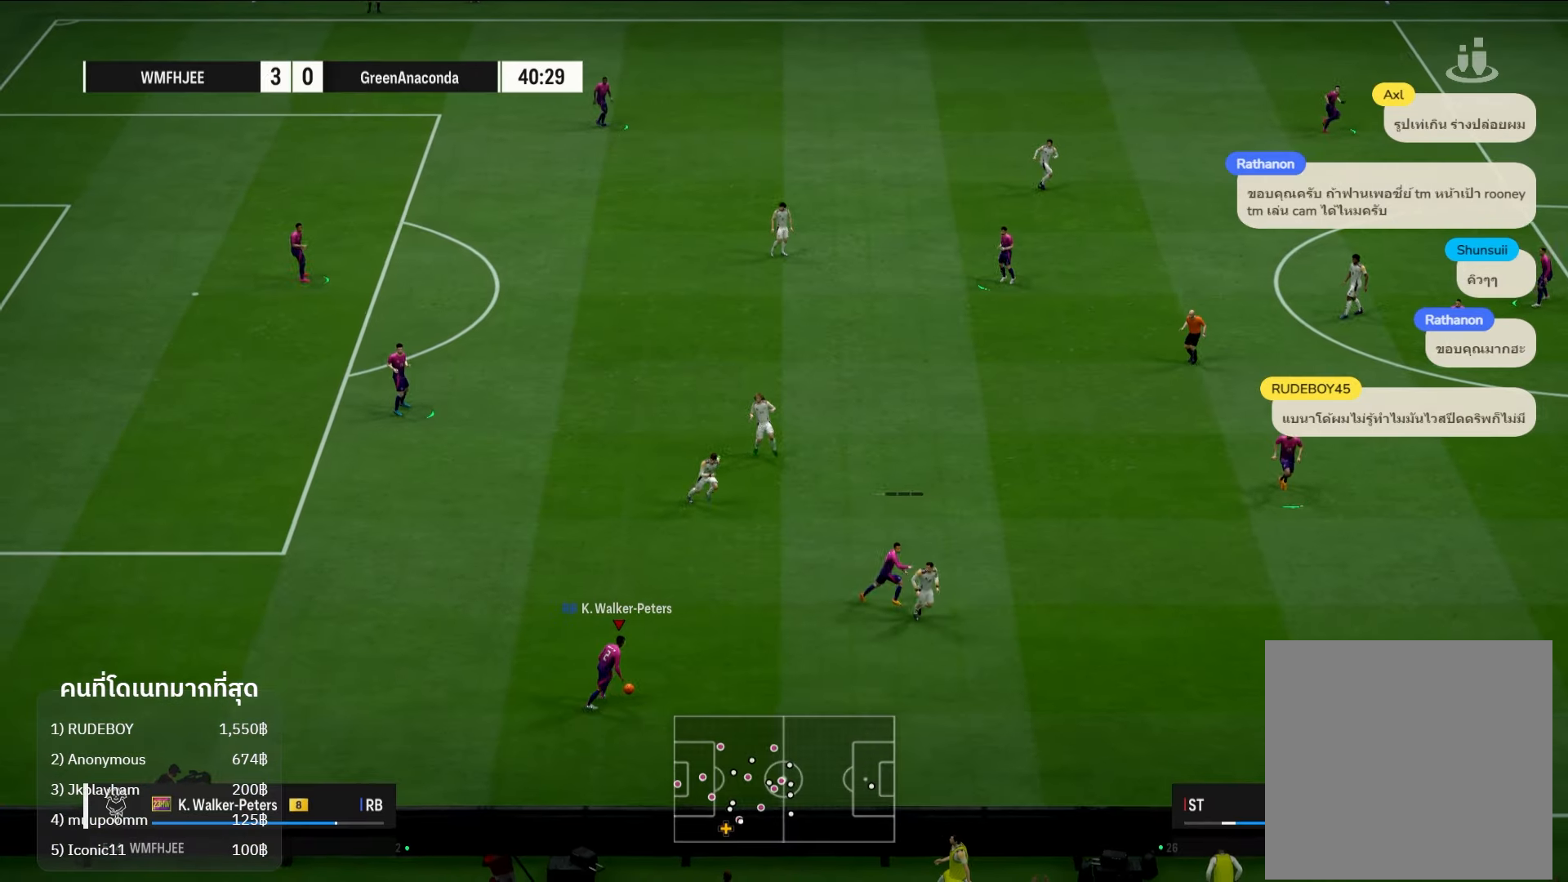
{"buttons": [], "left_stick": "up-right", "right_stick": "center", "events": [[267, "B", "down"], [317, "left_stick", "up-right"], [367, "B", "up"]]}